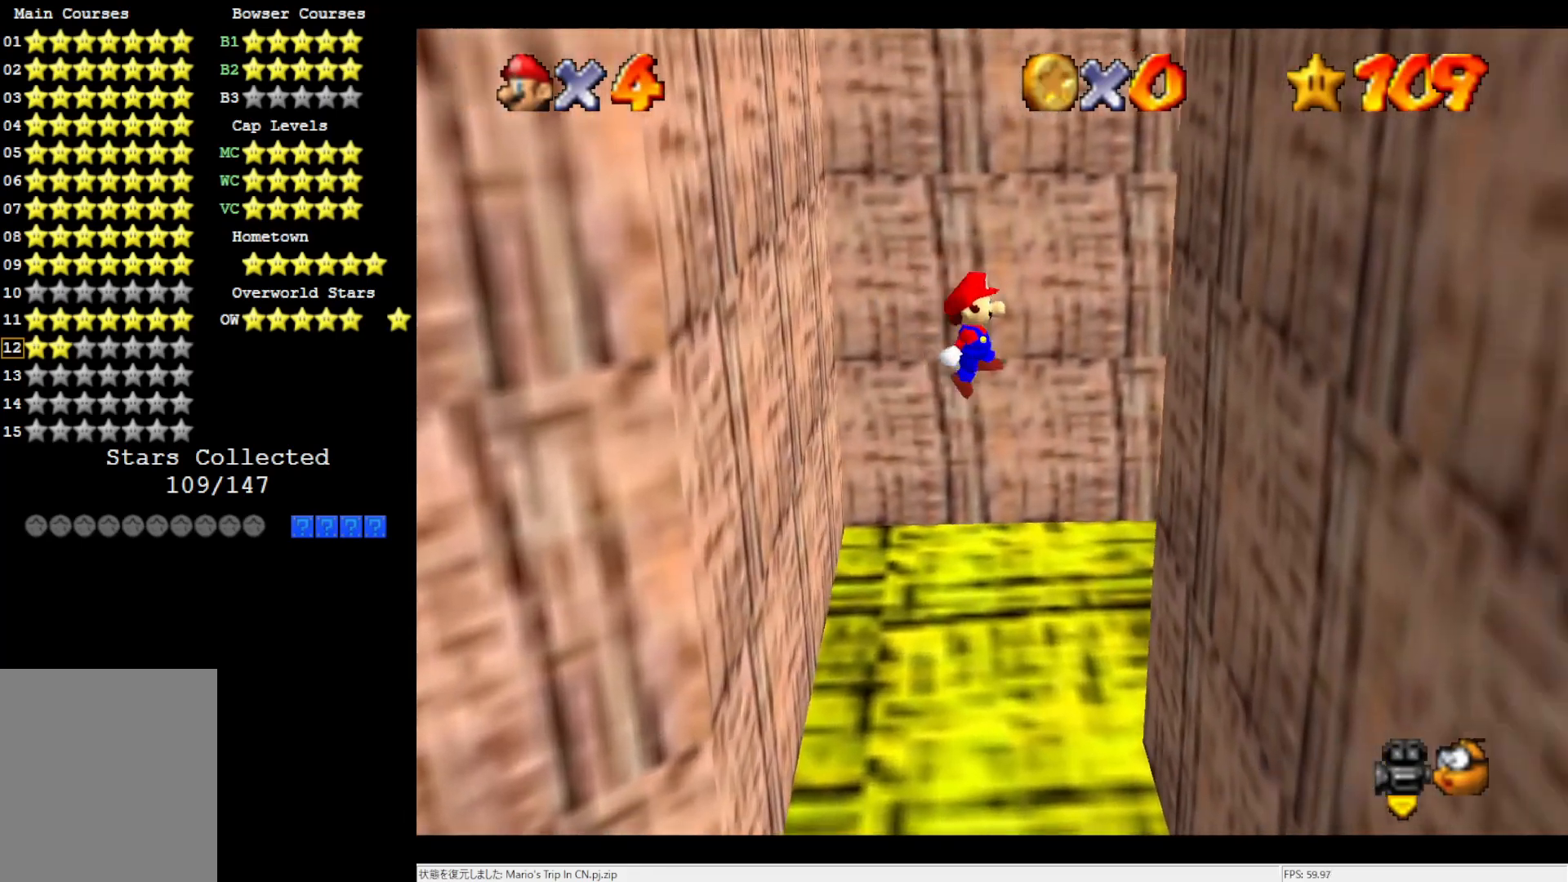
Gameplay with a controller (Nintendo layout); each line is a JSON object with the inputs held at the frame after it. "events" lists button and stick changes between this image and that frame as [ms after this image, input, new state], when the widget could be followed in between. Not read: L3 R3.
{"buttons": ["A"], "left_stick": "up", "events": [[417, "A", "down"], [483, "left_stick", "up"]]}
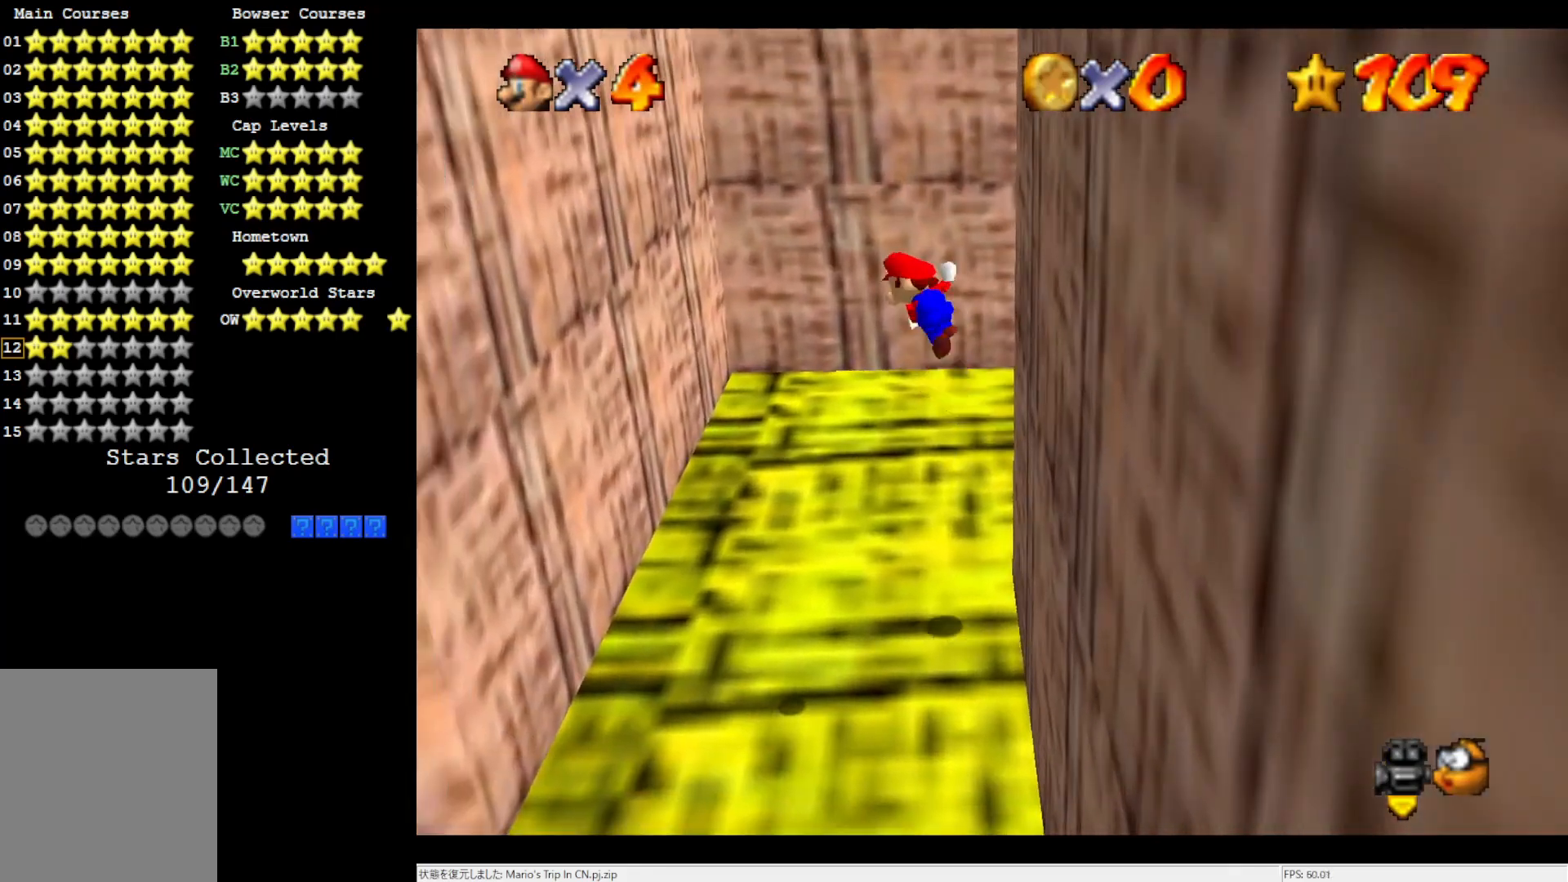
{"buttons": [], "left_stick": "up-left", "events": [[183, "A", "up"], [333, "left_stick", "up-left"]]}
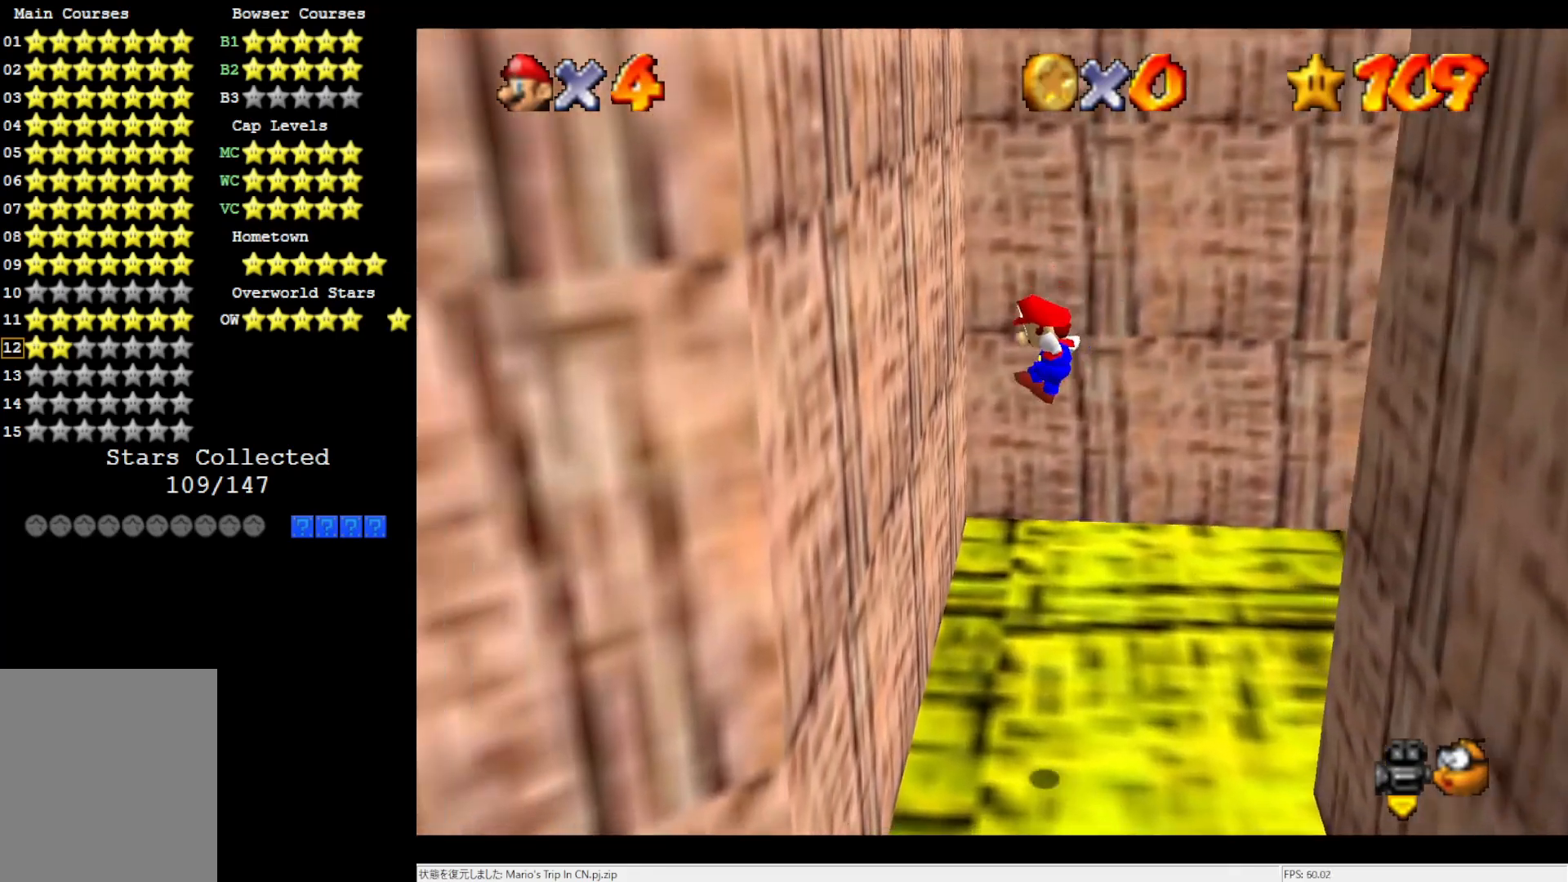
{"buttons": ["A"], "left_stick": "up-right", "events": [[333, "A", "down"], [383, "left_stick", "up-right"]]}
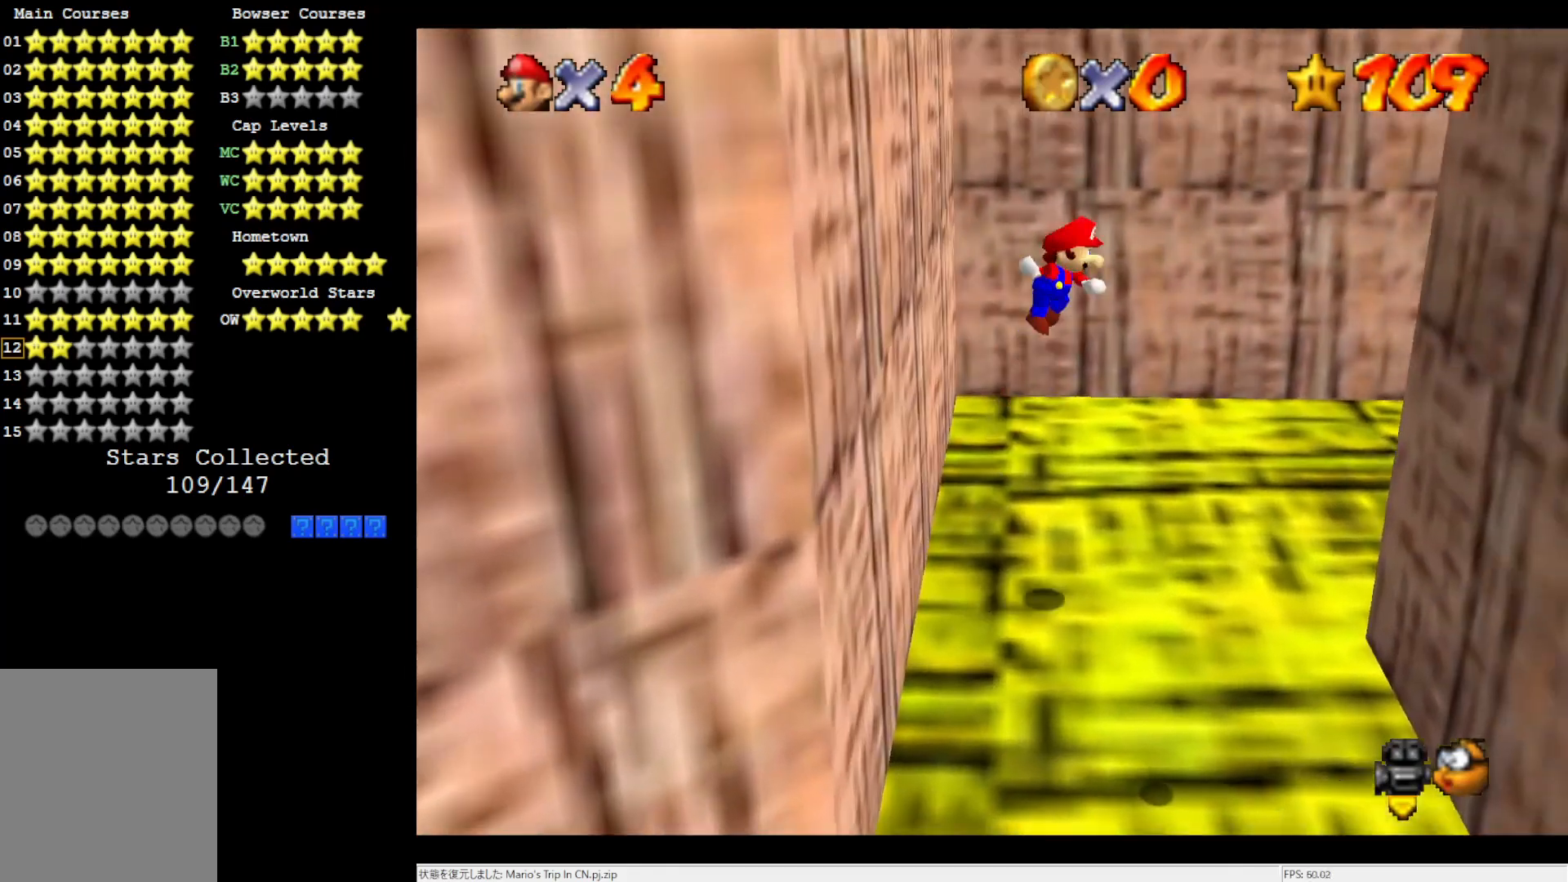
{"buttons": [], "left_stick": "up", "events": [[83, "C_LEFT", "down"], [217, "C_LEFT", "up"], [217, "left_stick", "up"], [317, "C_LEFT", "down"], [367, "C_LEFT", "up"], [483, "A", "up"]]}
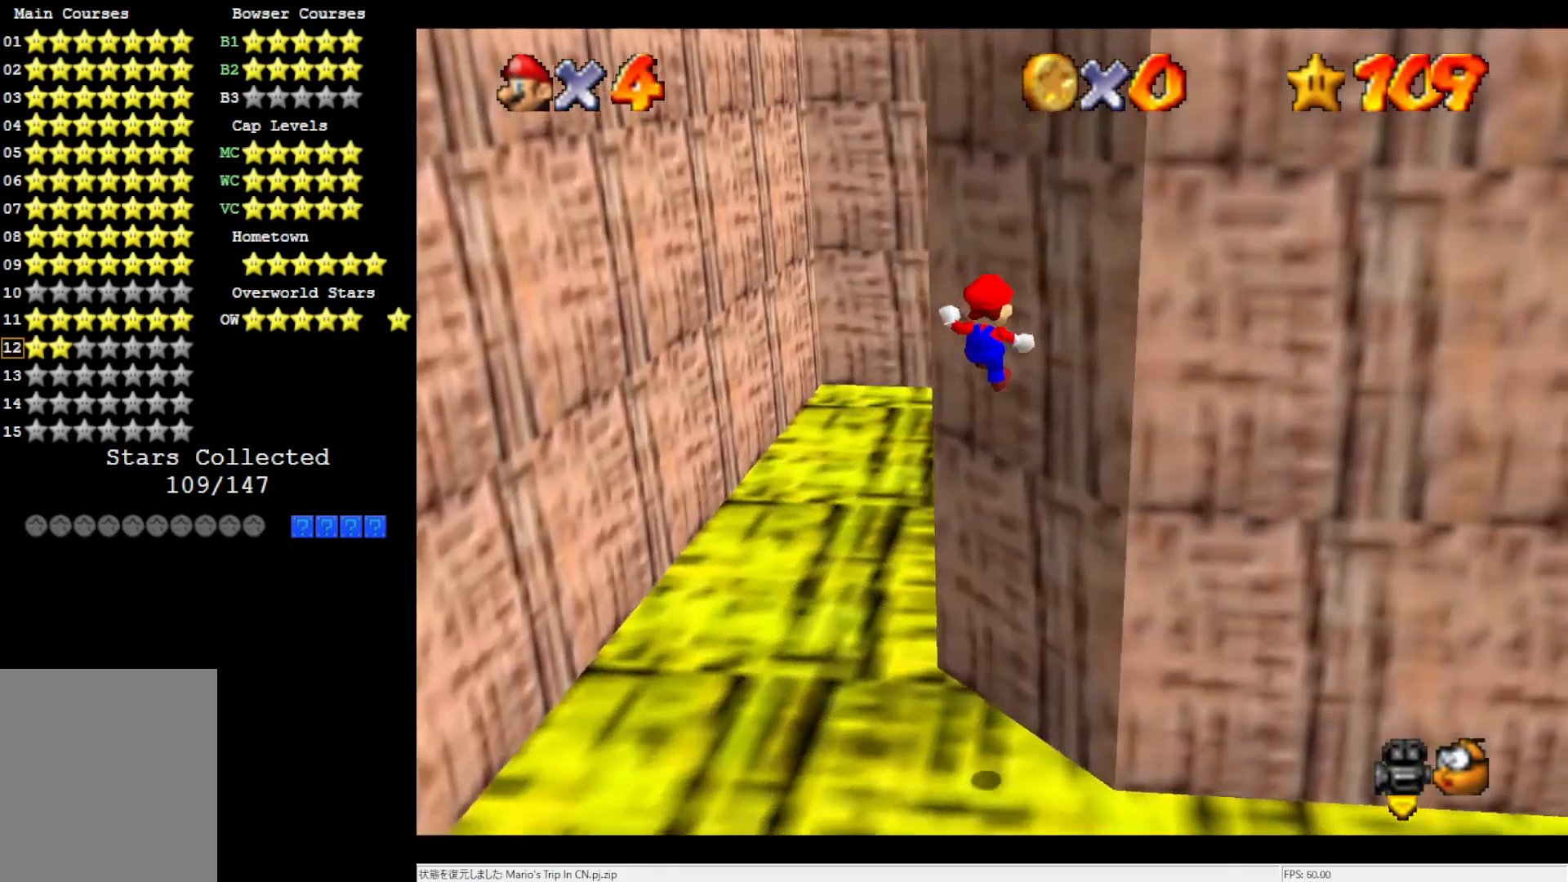
{"buttons": ["A"], "left_stick": "up-left", "events": [[150, "left_stick", "up-right"], [250, "A", "down"], [350, "left_stick", "up-left"]]}
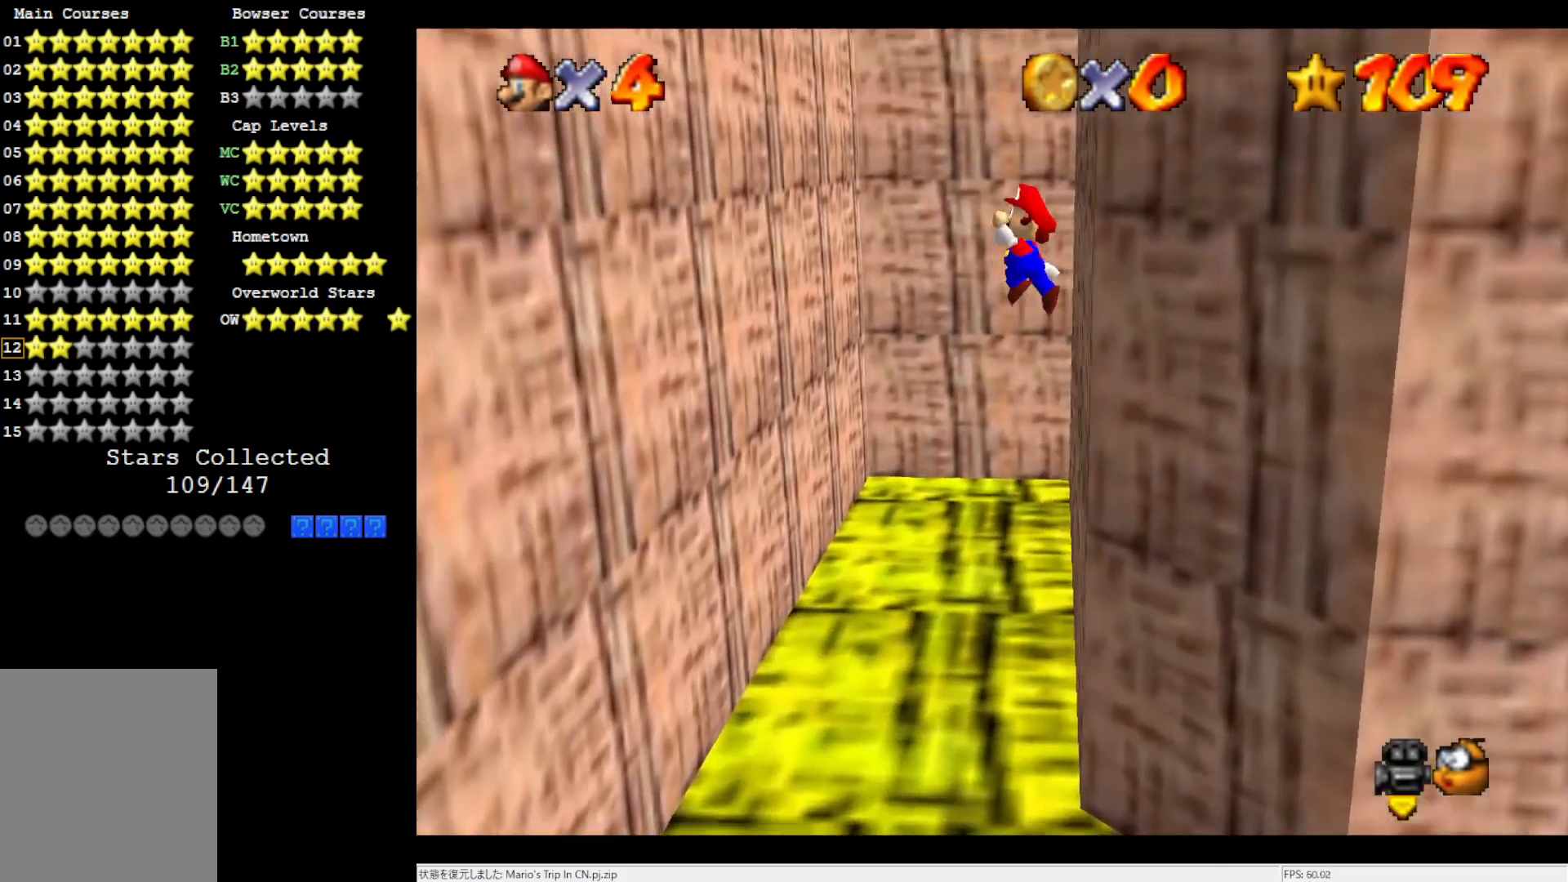
{"buttons": [], "left_stick": "up-left", "events": [[400, "A", "up"]]}
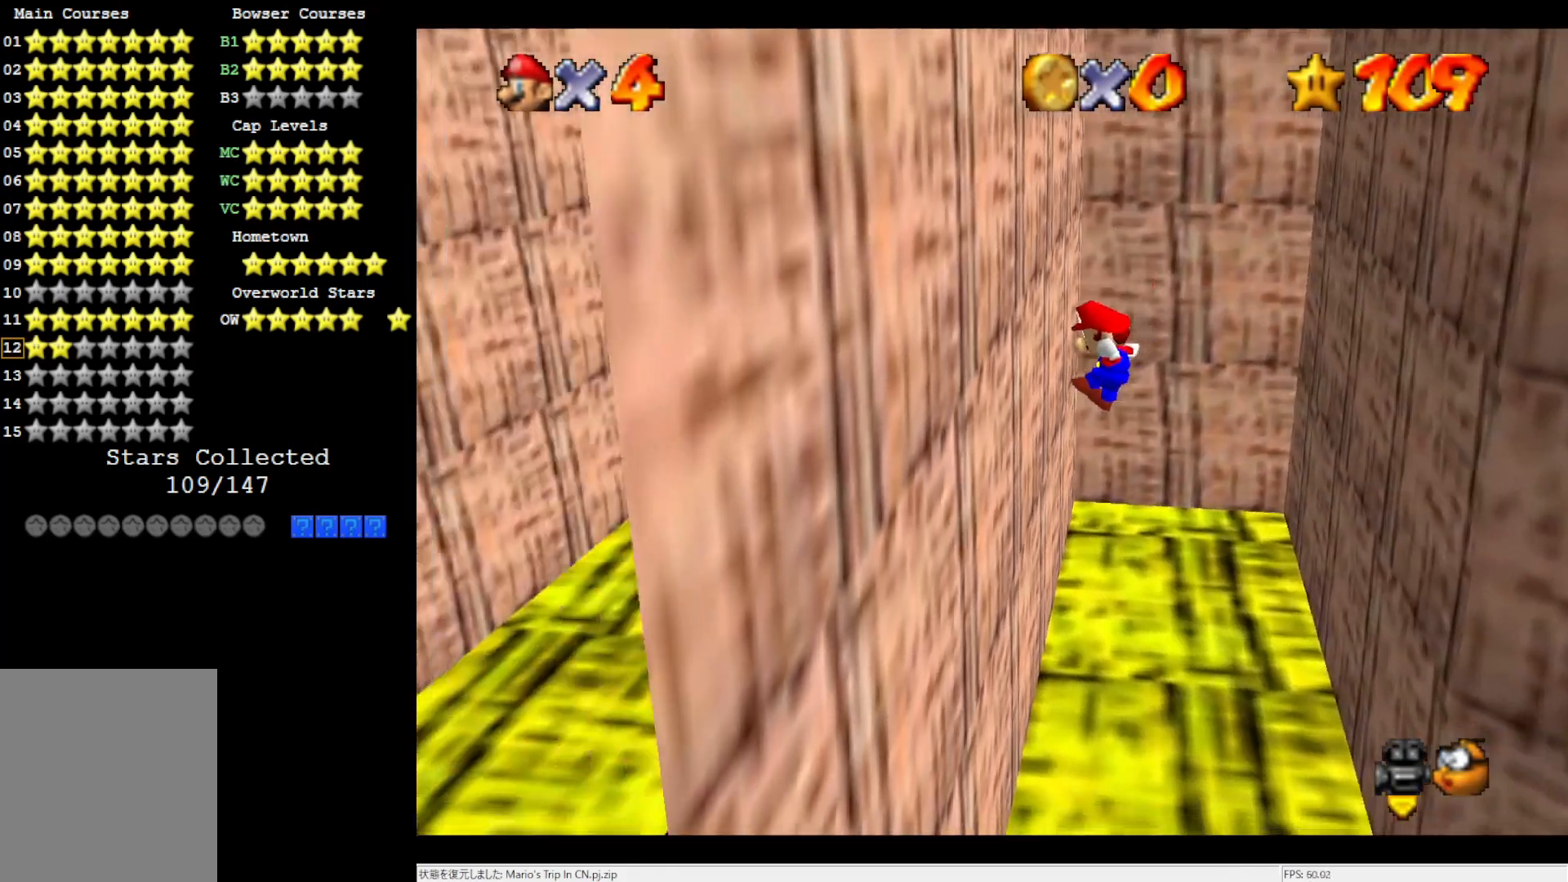
{"buttons": [], "left_stick": "up-right", "events": [[217, "A", "down"], [250, "left_stick", "up-right"], [350, "A", "up"]]}
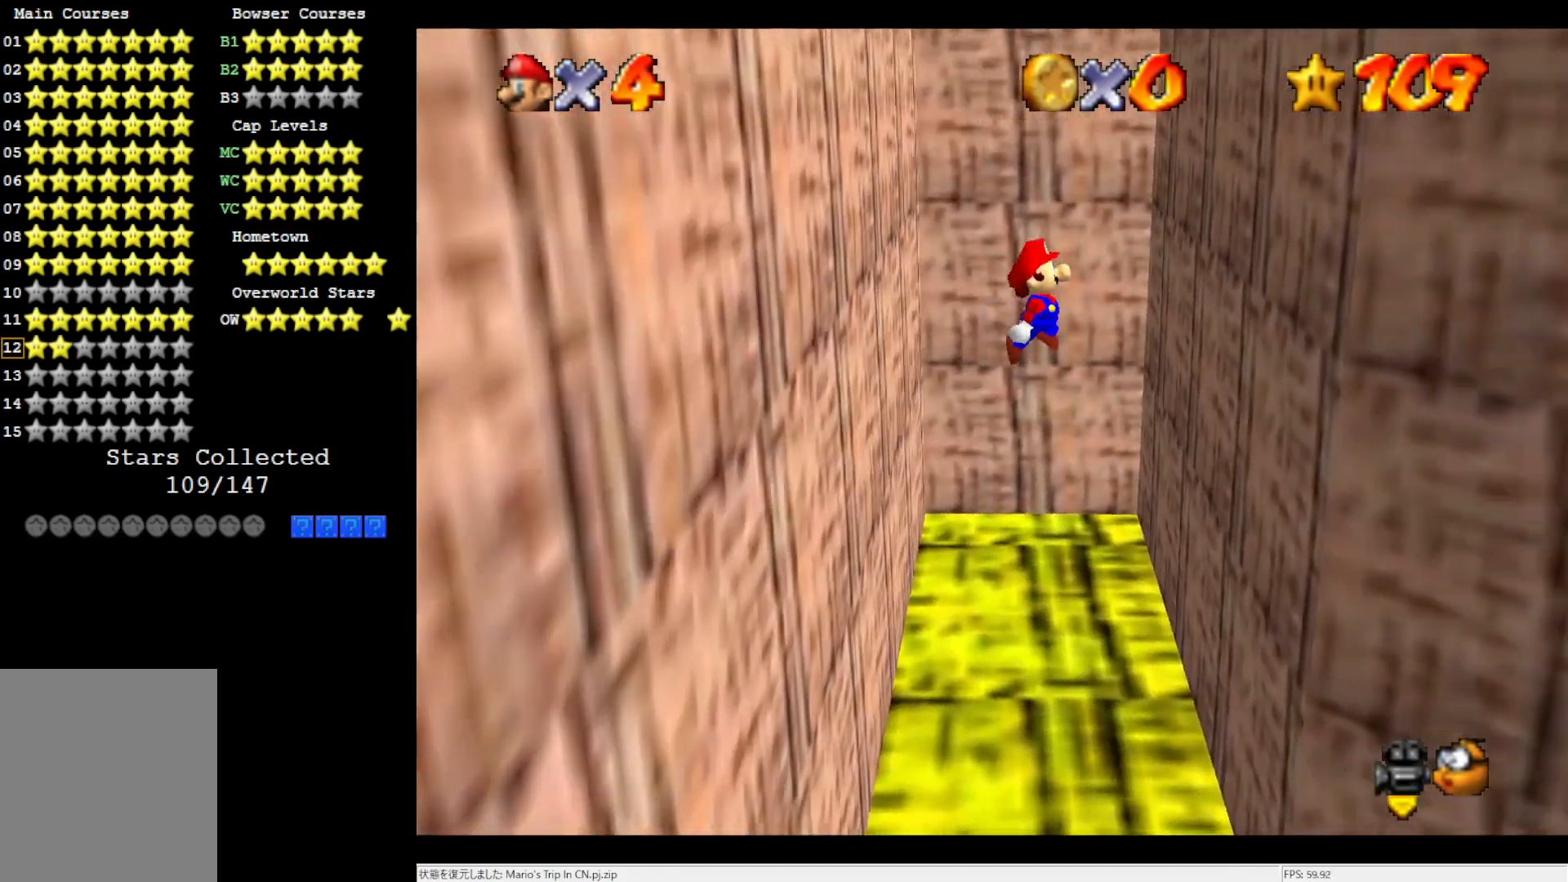
{"buttons": ["A"], "left_stick": "up", "events": [[417, "left_stick", "up"], [450, "A", "down"]]}
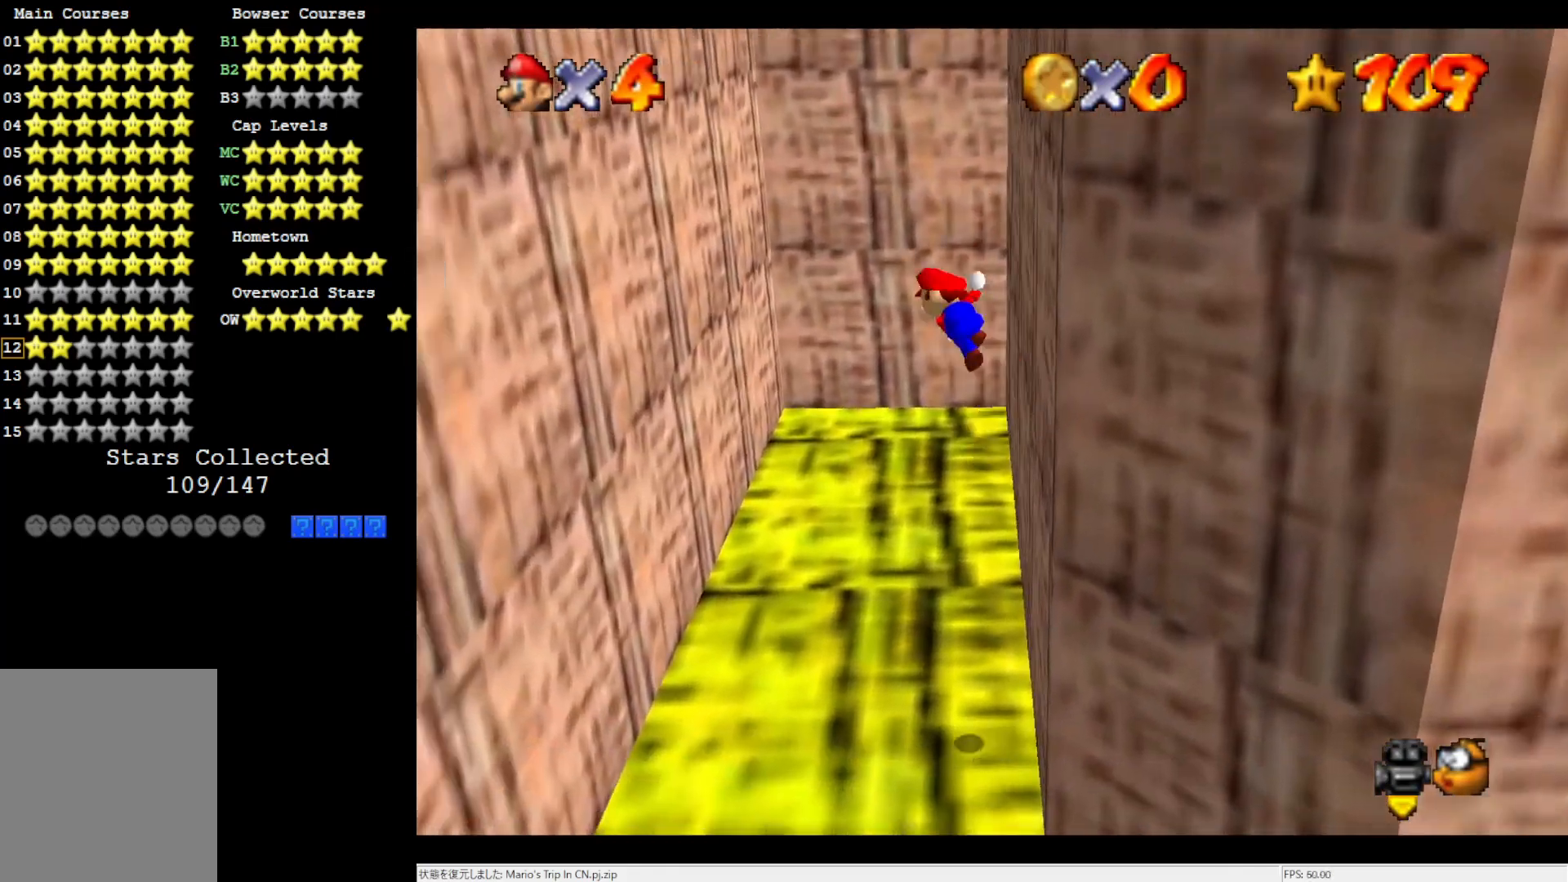
{"buttons": [], "left_stick": "up-left", "events": [[17, "left_stick", "up-left"], [83, "A", "up"]]}
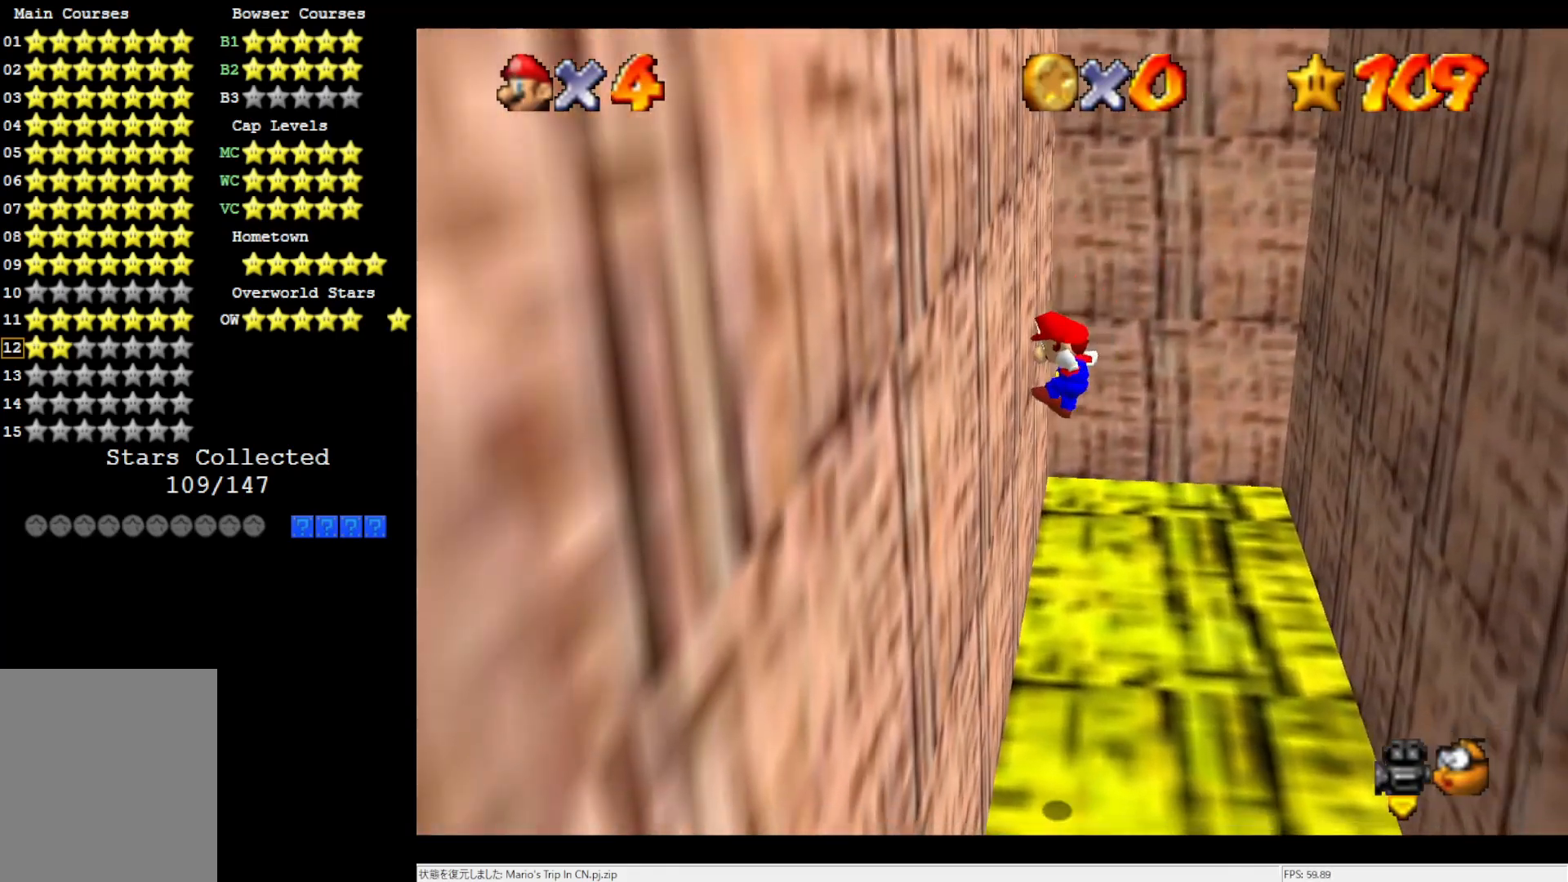
{"buttons": [], "left_stick": "up-right", "events": [[150, "A", "down"], [150, "left_stick", "up-right"], [283, "A", "up"]]}
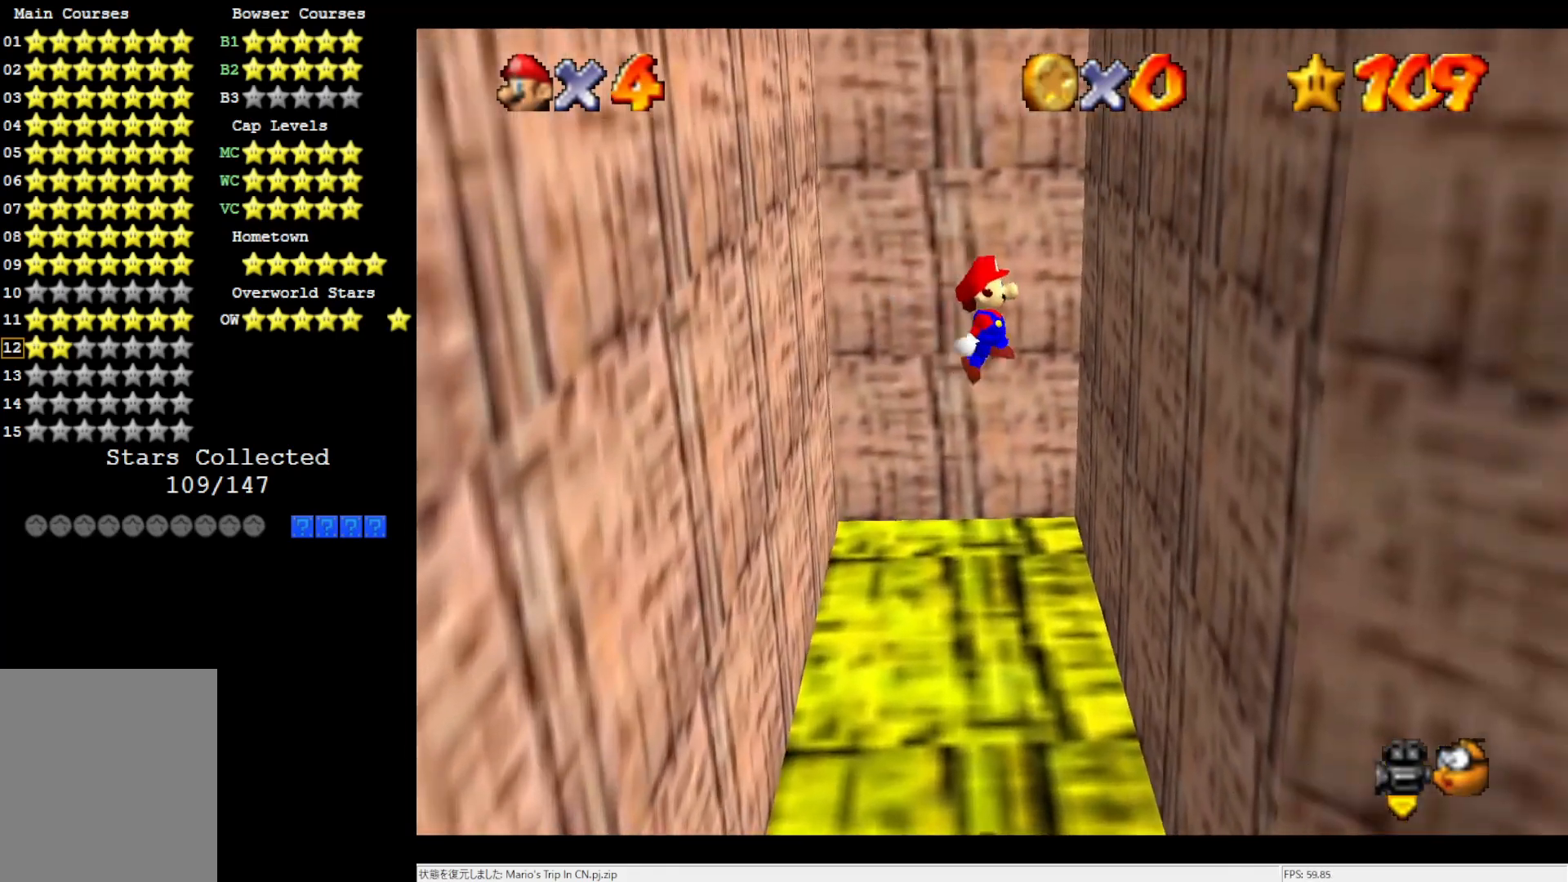
{"buttons": [], "left_stick": "up-left", "events": [[317, "A", "down"], [383, "left_stick", "up-left"], [483, "A", "up"]]}
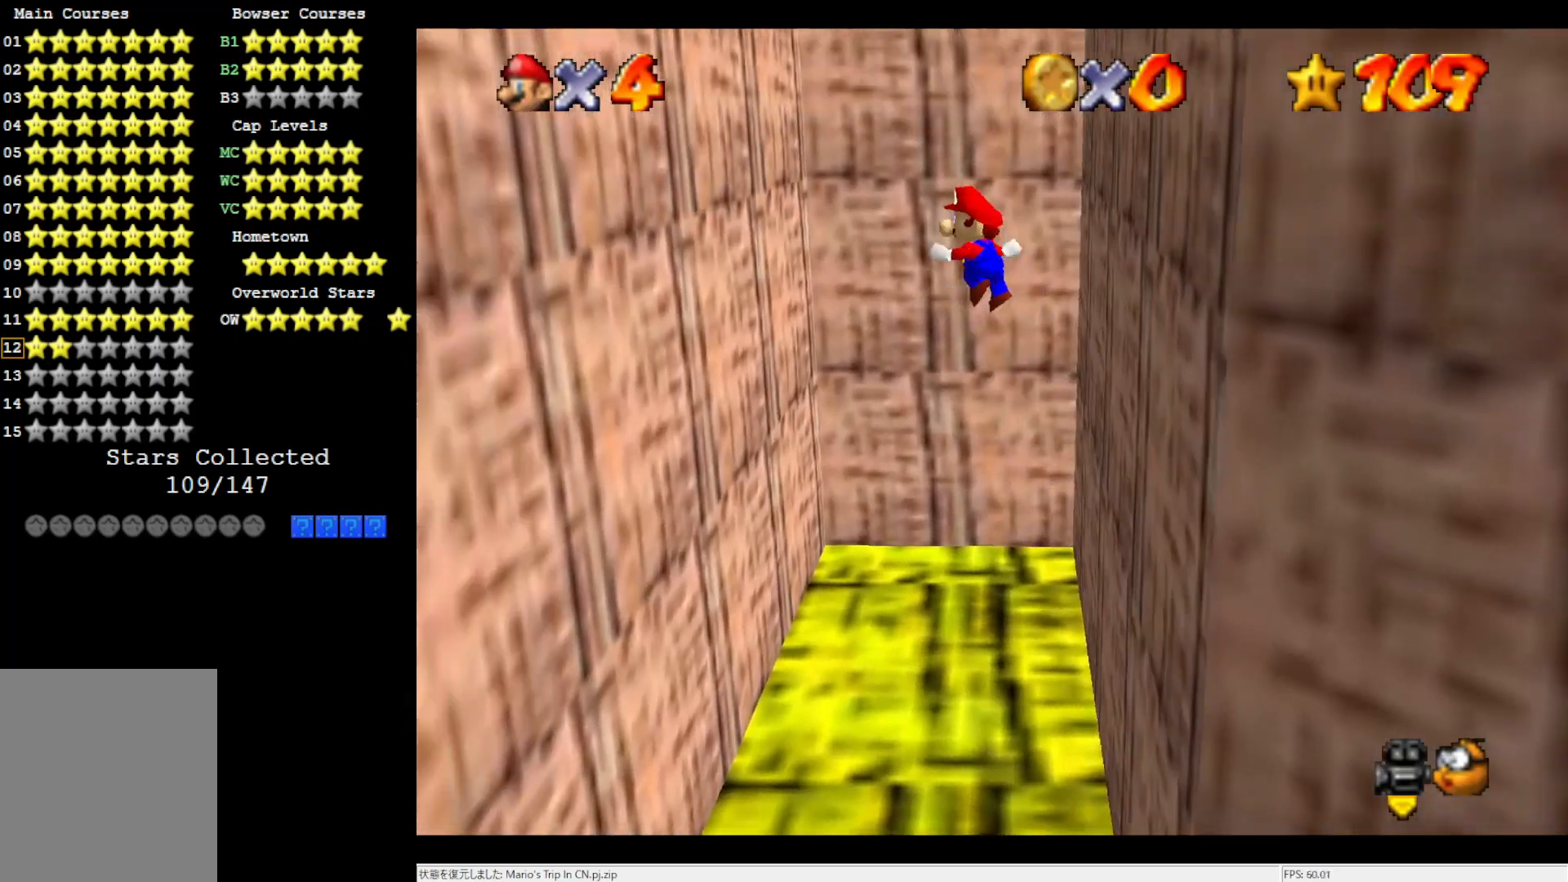
{"buttons": [], "left_stick": "up-left", "events": []}
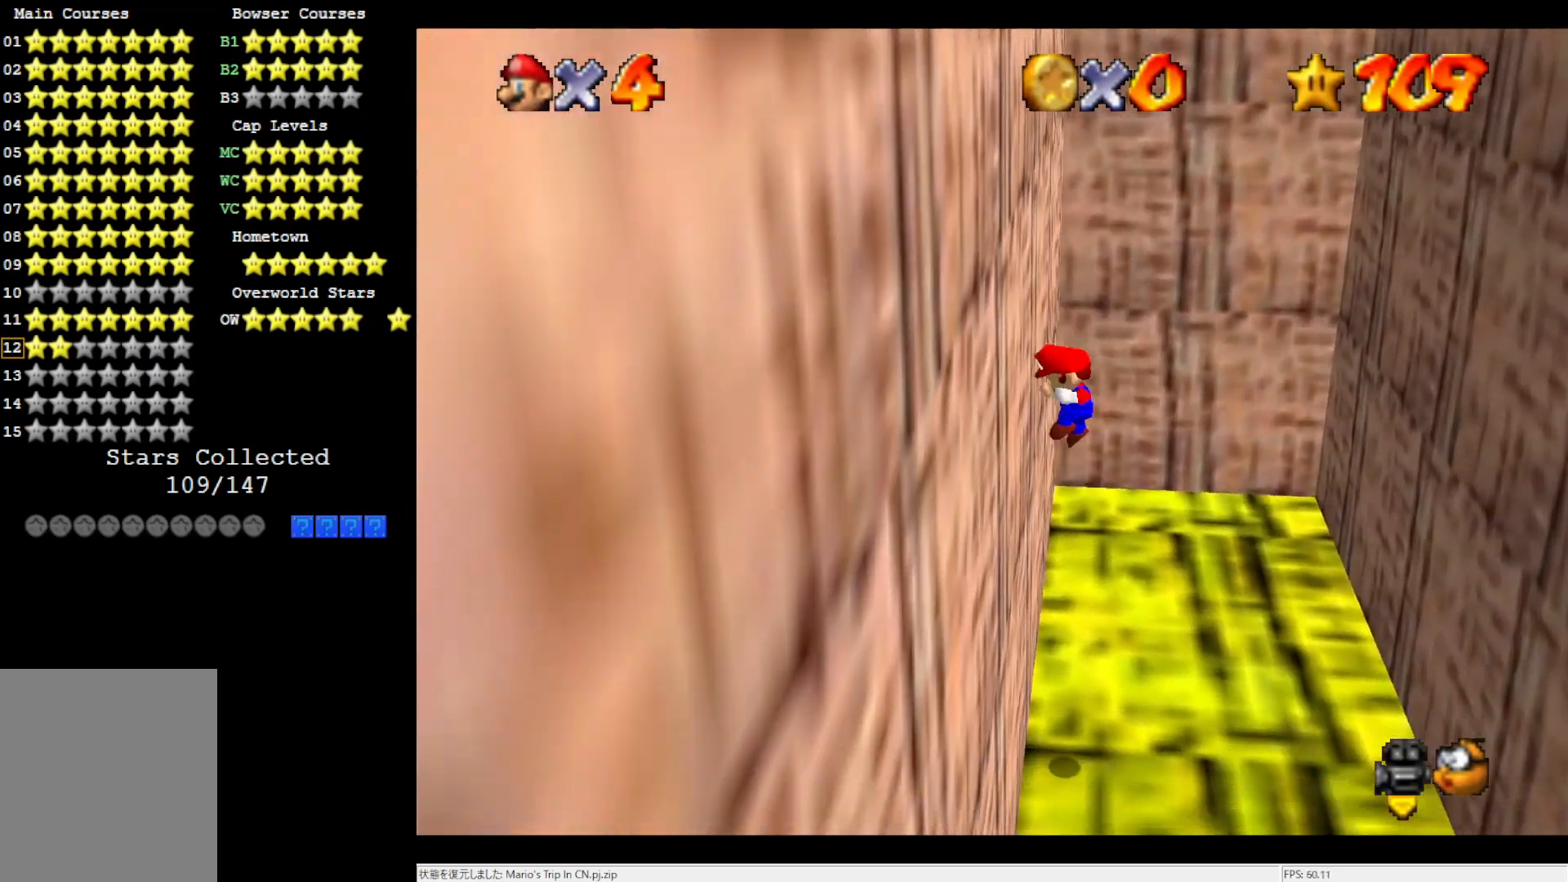
{"buttons": [], "left_stick": "up-right", "events": [[17, "A", "down"], [17, "left_stick", "up-right"], [217, "A", "up"]]}
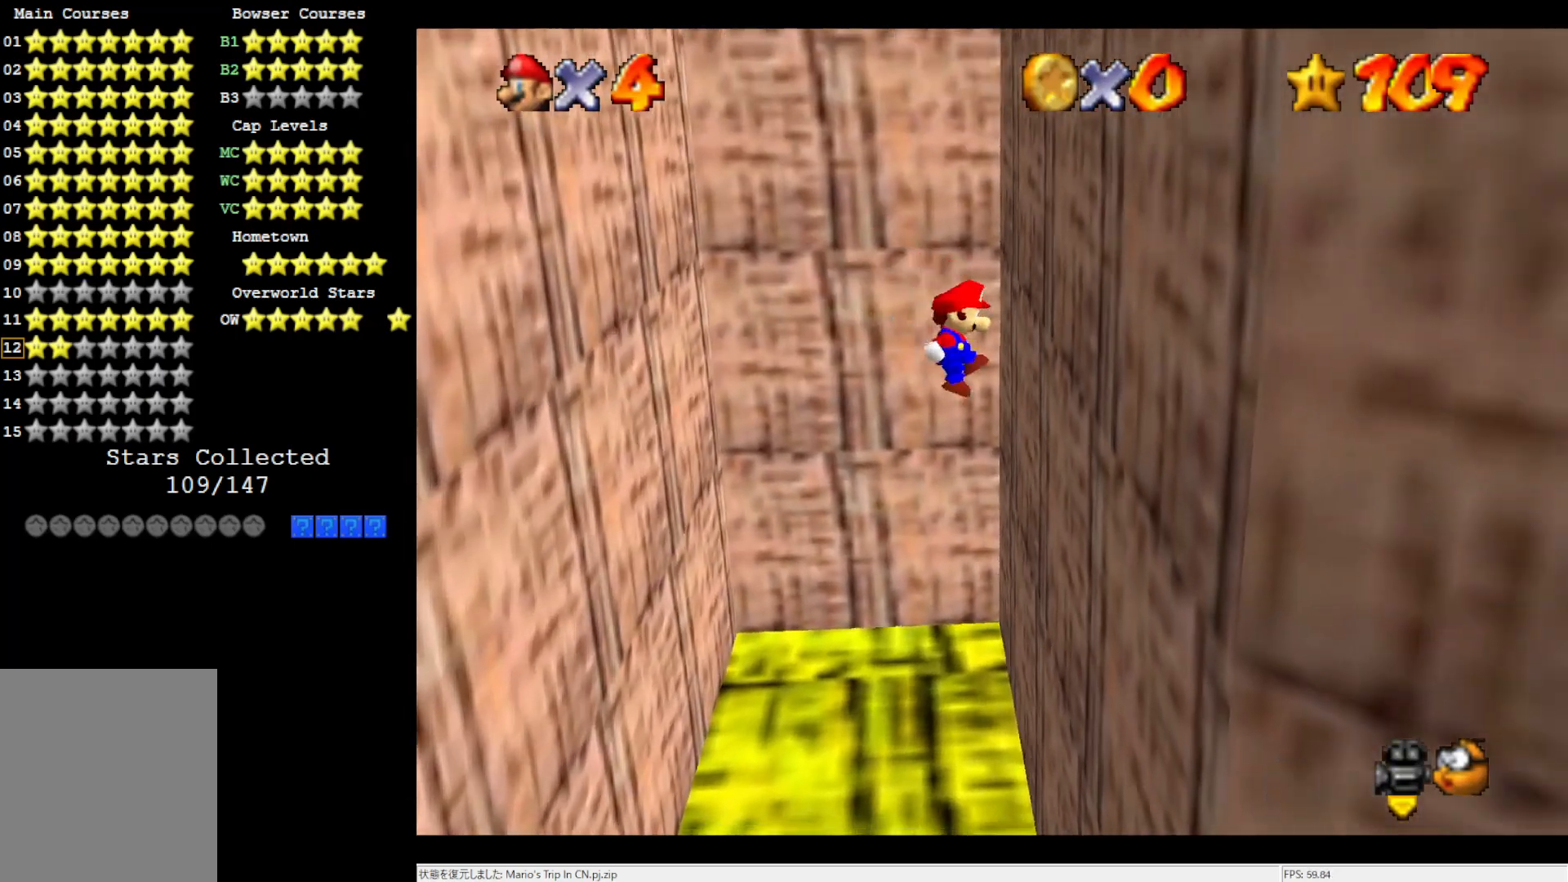
{"buttons": [], "left_stick": "up-left", "events": [[133, "A", "down"], [183, "left_stick", "up-left"], [317, "A", "up"]]}
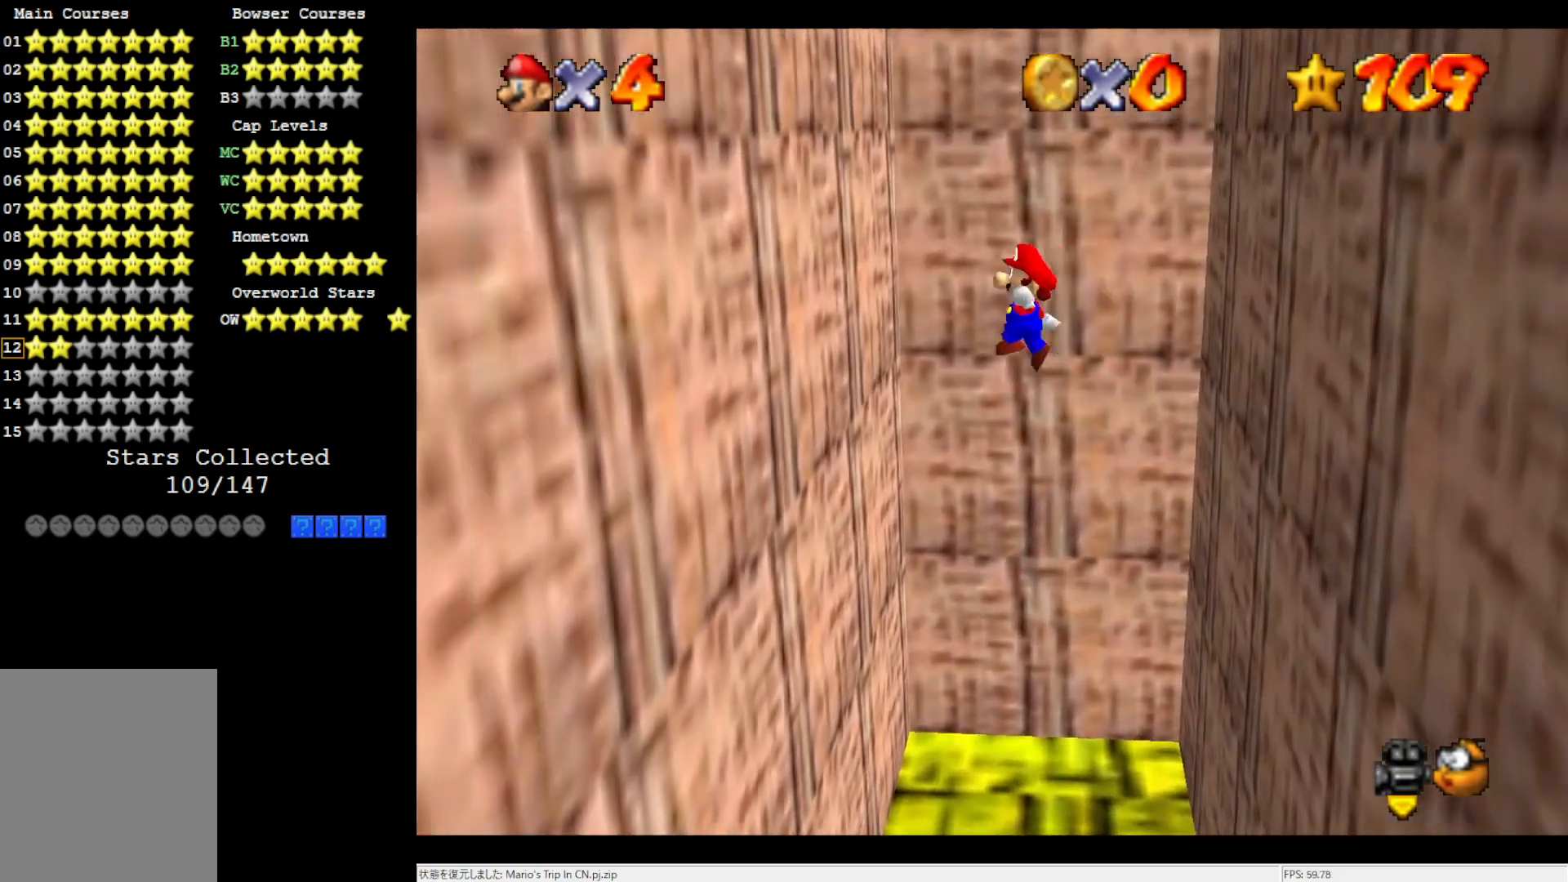
{"buttons": ["A"], "left_stick": "up-right", "events": [[350, "A", "down"], [350, "left_stick", "up-right"]]}
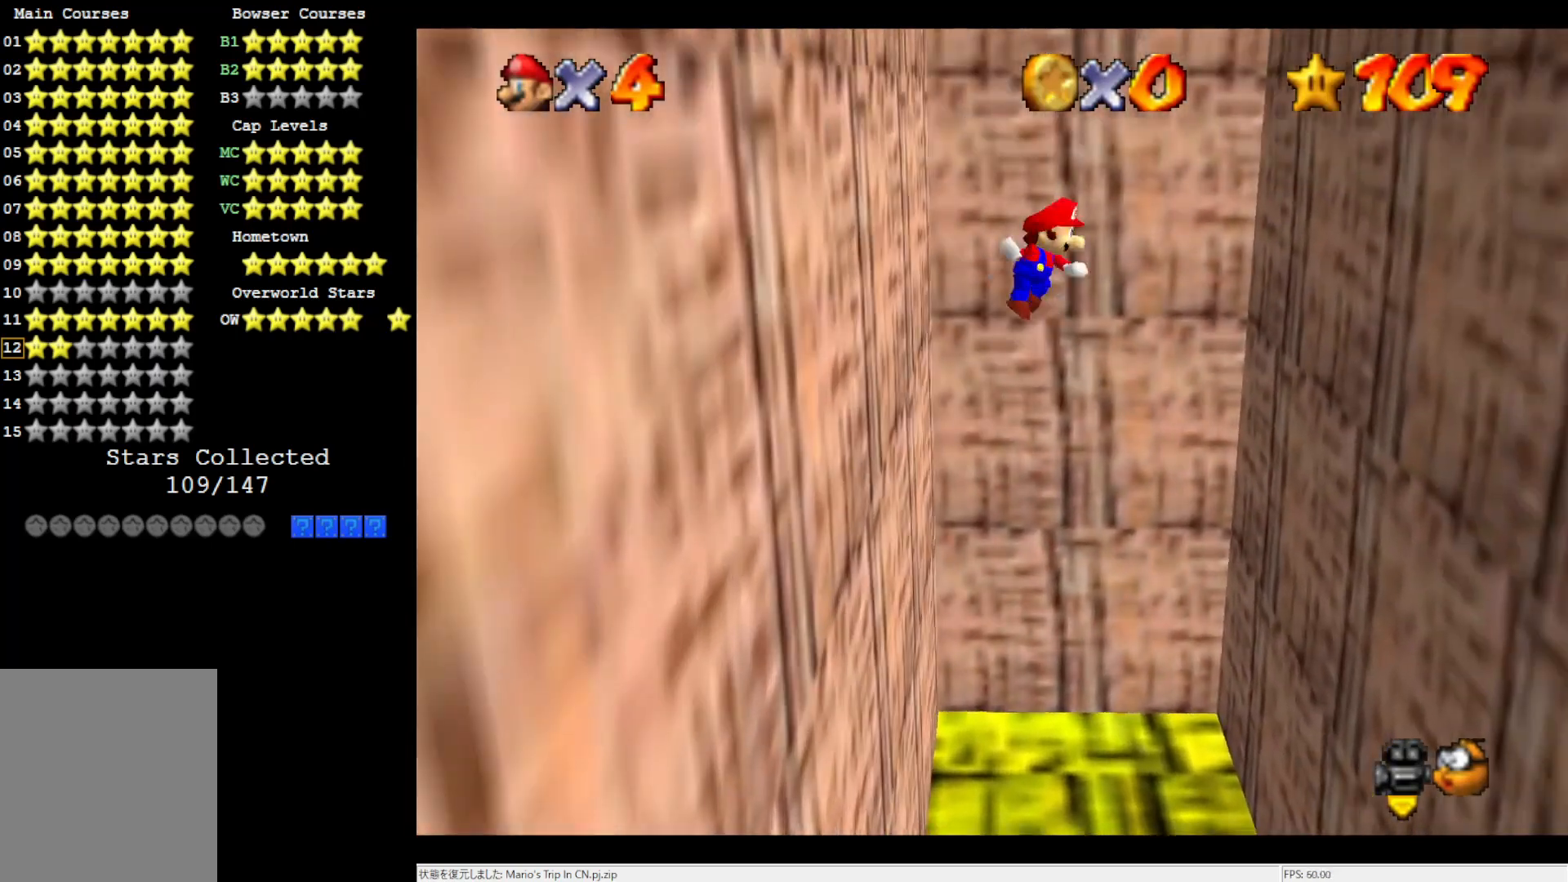
{"buttons": [], "left_stick": "up-left", "events": [[50, "A", "up"], [483, "left_stick", "up-left"]]}
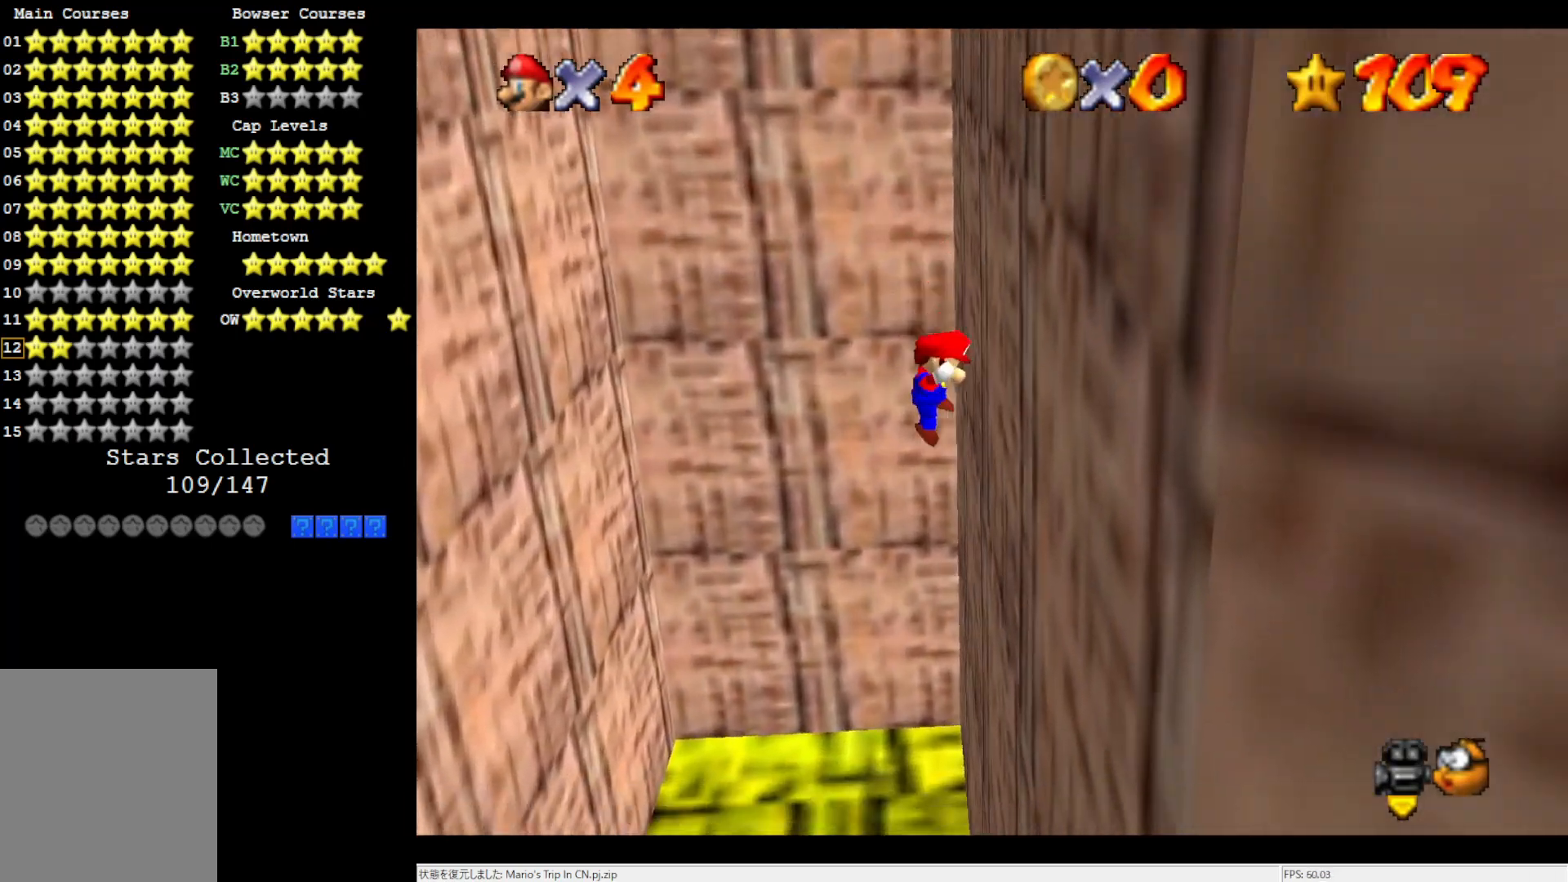
{"buttons": ["A"], "left_stick": "up-left", "events": [[17, "A", "down"]]}
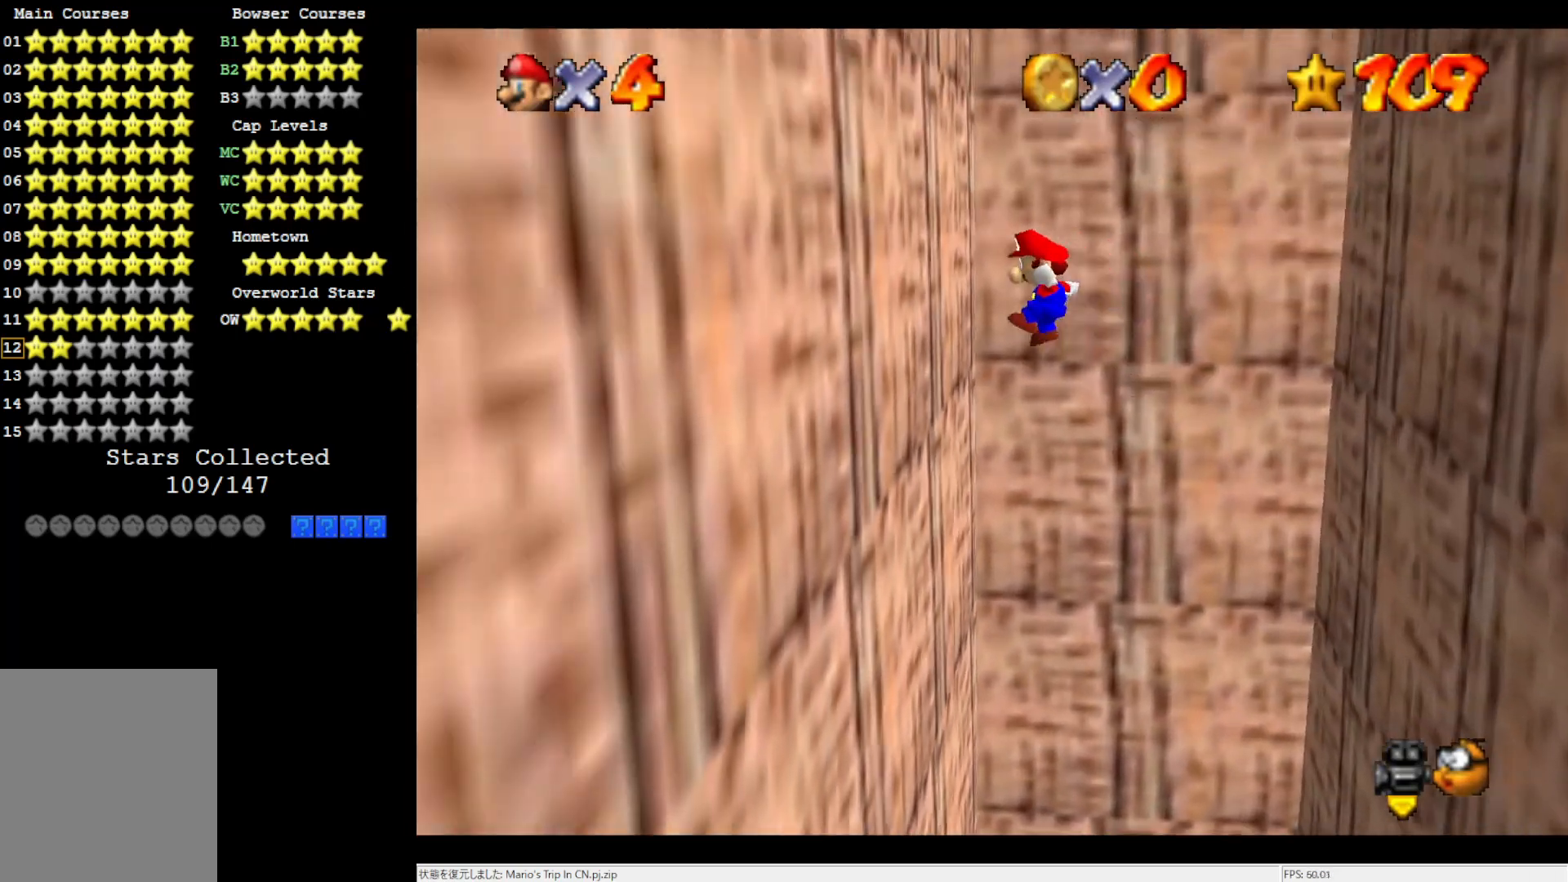
{"buttons": [], "left_stick": "up-right", "events": [[17, "A", "up"], [183, "left_stick", "up-right"], [217, "A", "down"], [383, "A", "up"]]}
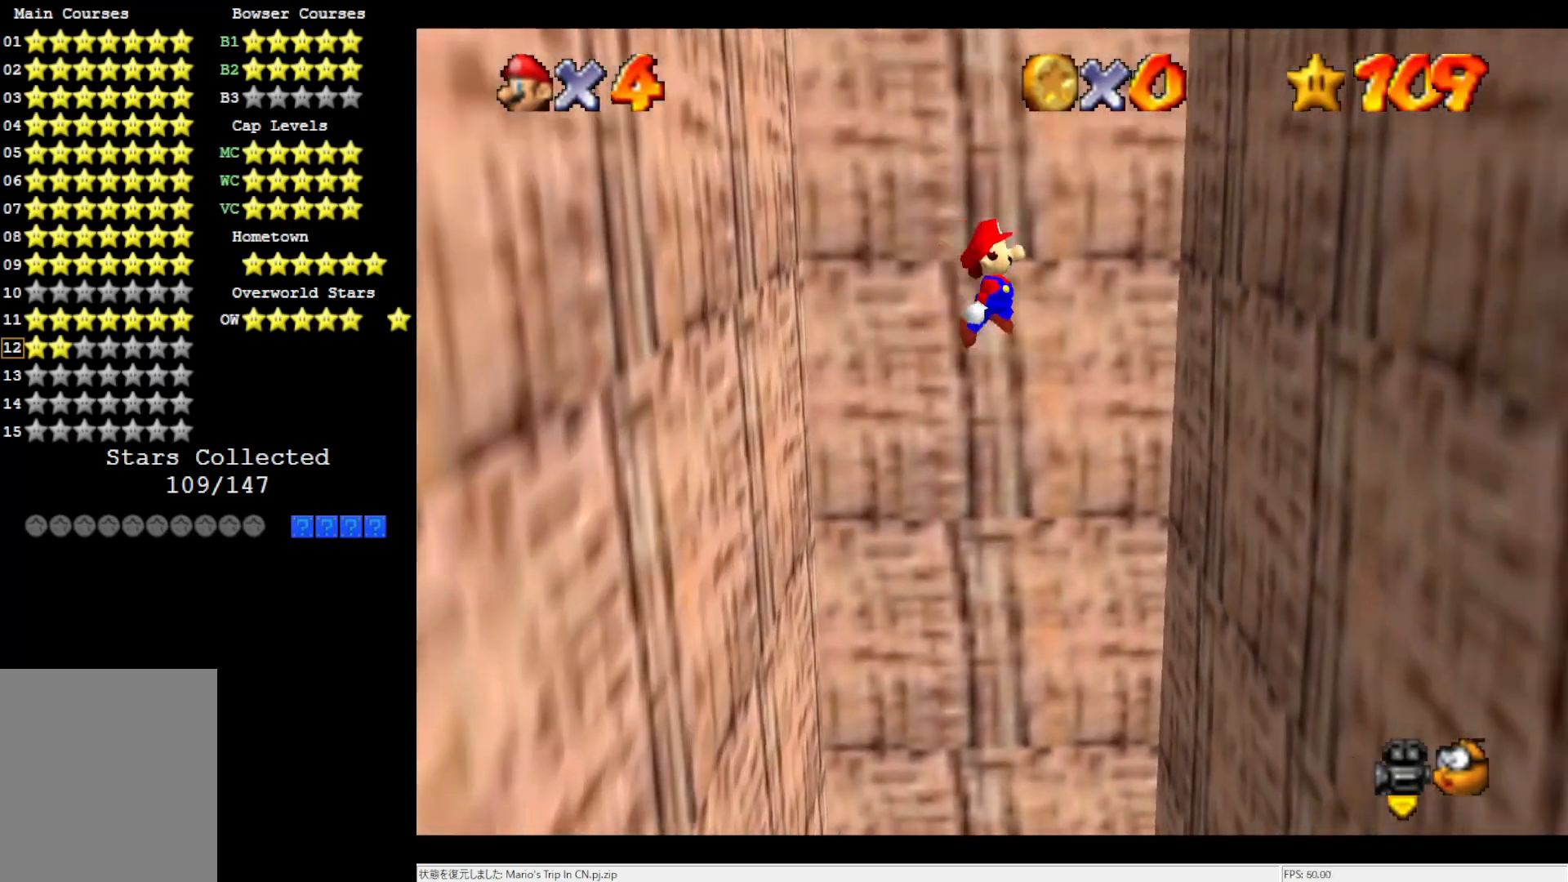
{"buttons": ["A"], "left_stick": "up-left", "events": [[317, "left_stick", "up-left"], [350, "A", "down"]]}
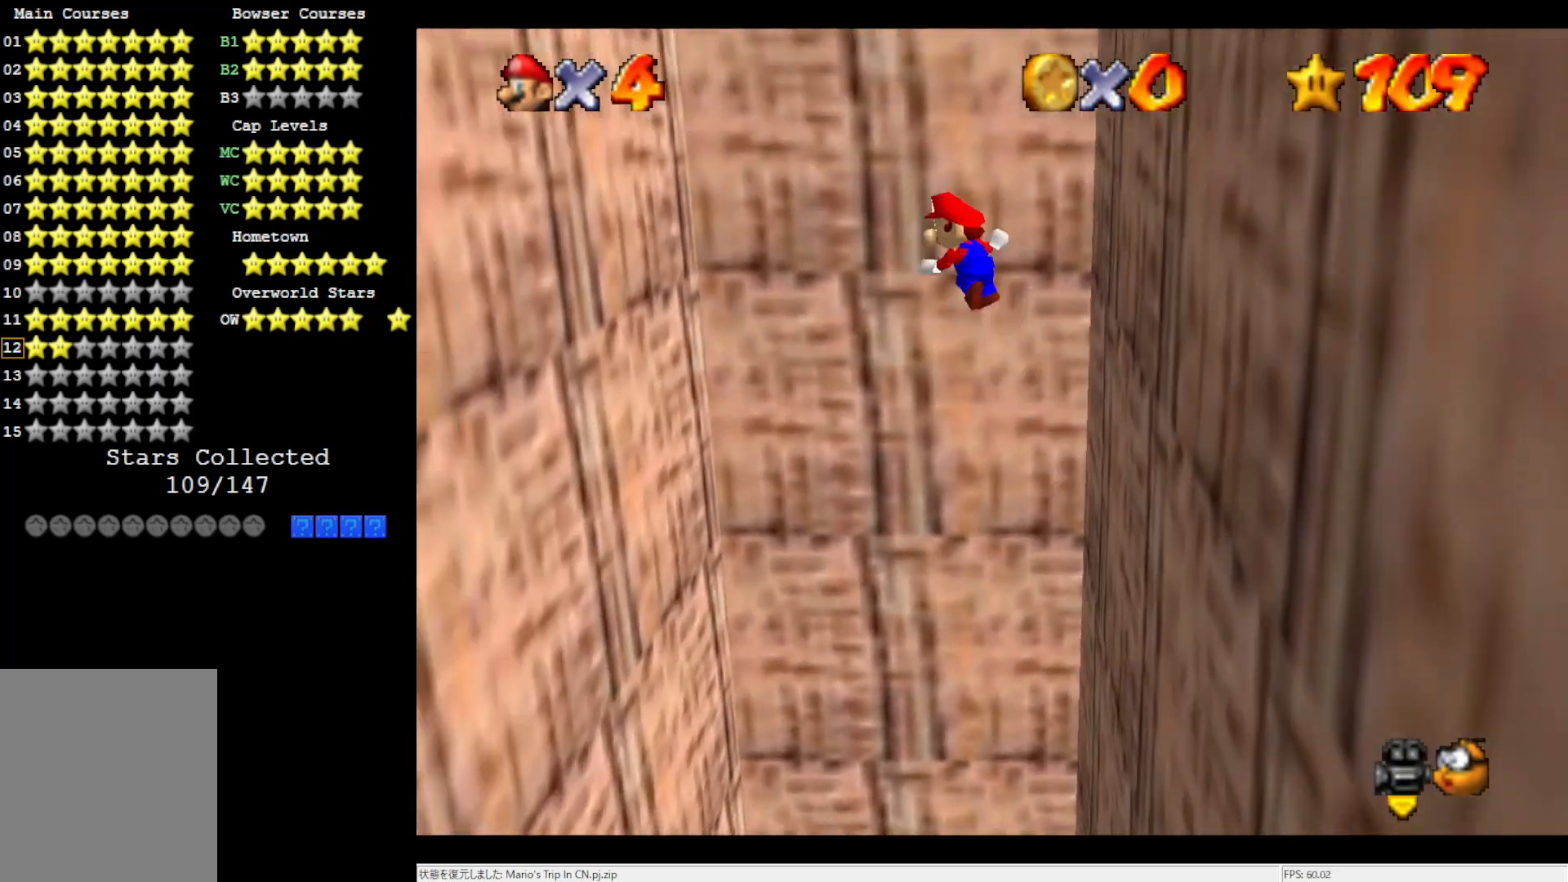
{"buttons": [], "left_stick": "up-left", "events": [[300, "A", "up"]]}
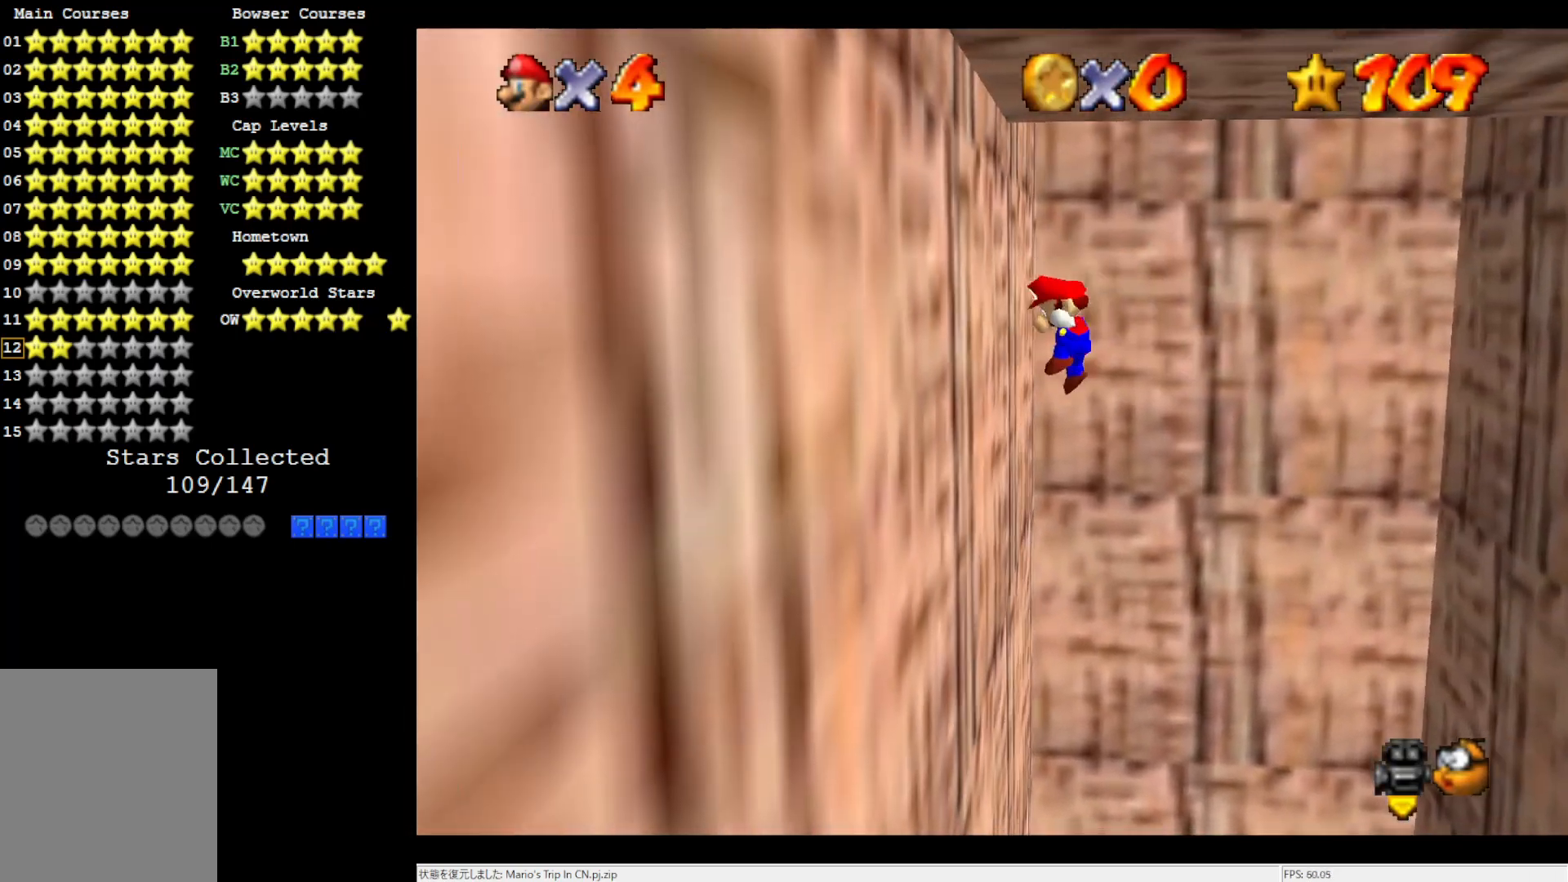
{"buttons": [], "left_stick": "right", "events": [[17, "A", "down"], [17, "left_stick", "right"], [183, "A", "up"]]}
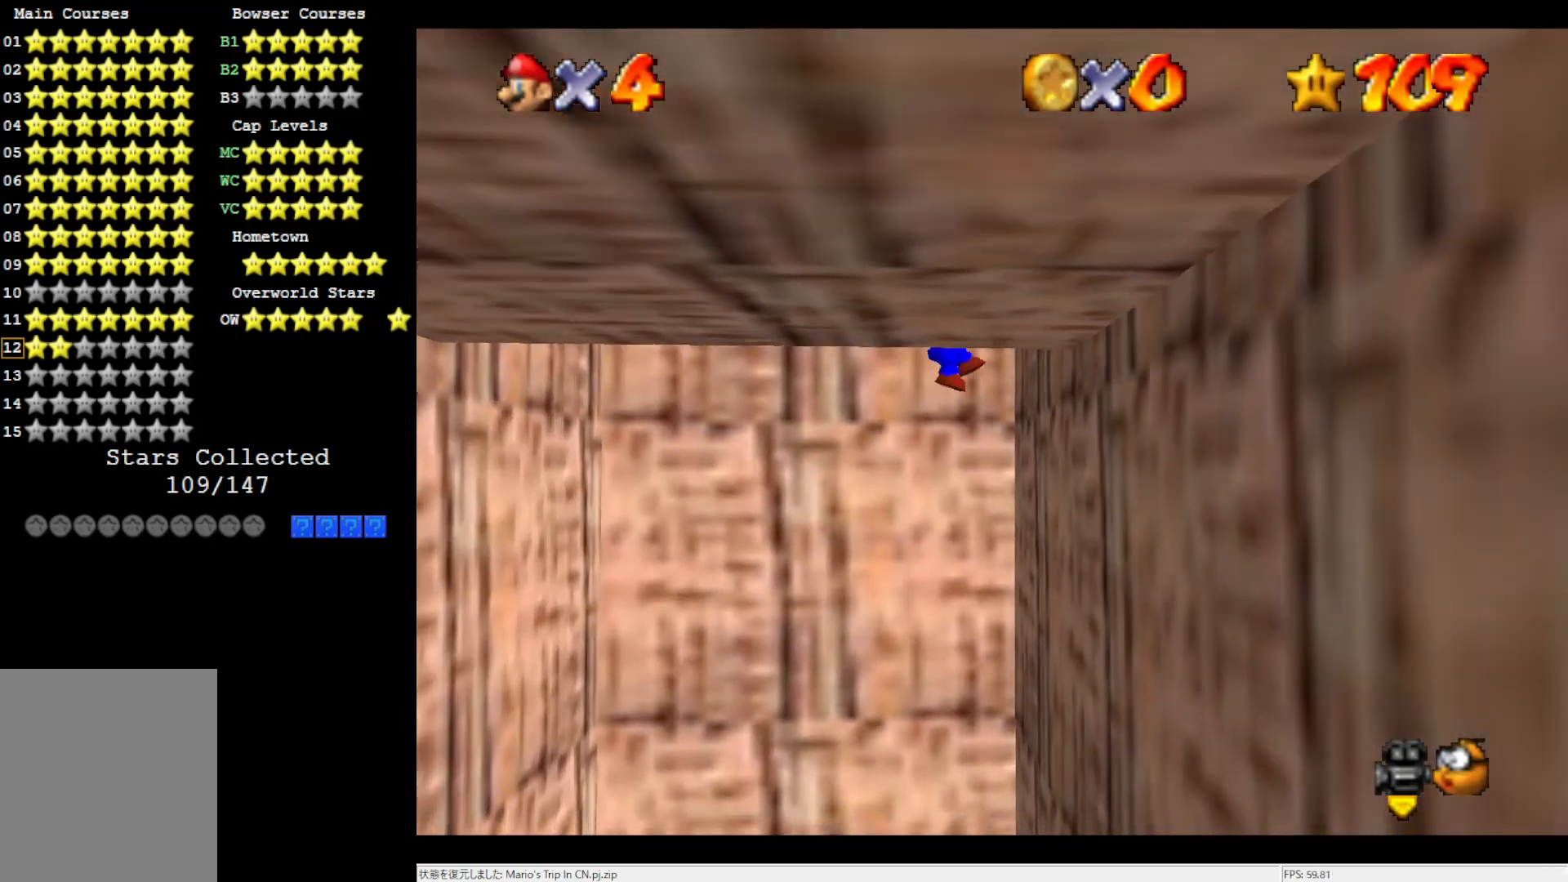
{"buttons": [], "left_stick": "up-left", "events": [[150, "A", "down"], [183, "left_stick", "center"], [233, "left_stick", "up-left"], [317, "C_RIGHT", "down"], [450, "C_RIGHT", "up"], [483, "A", "up"]]}
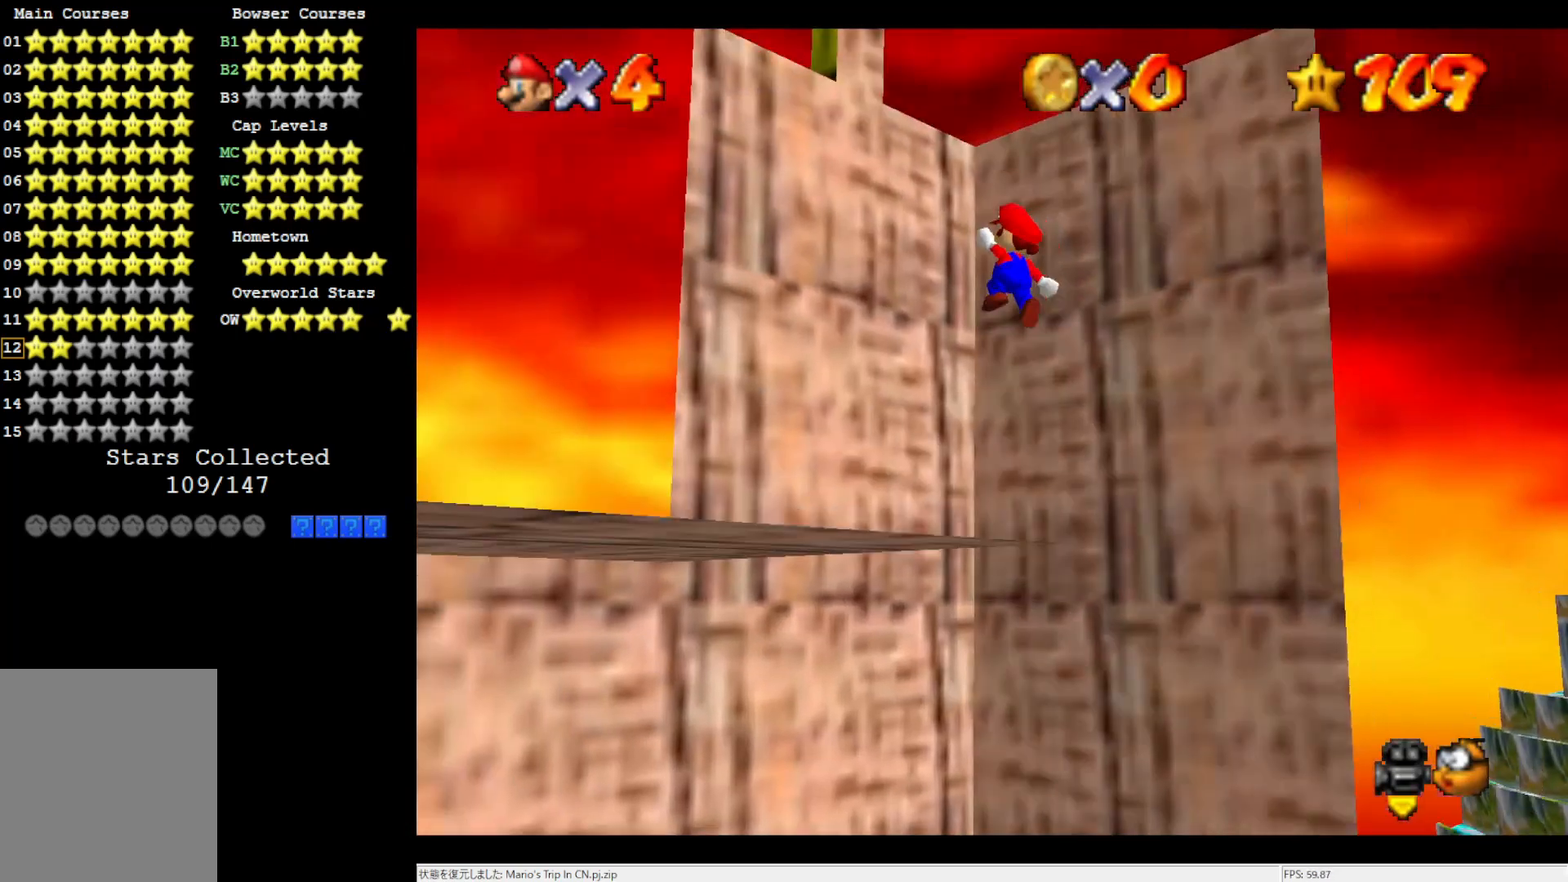
{"buttons": ["A"], "left_stick": "right", "events": [[383, "A", "down"], [450, "left_stick", "right"]]}
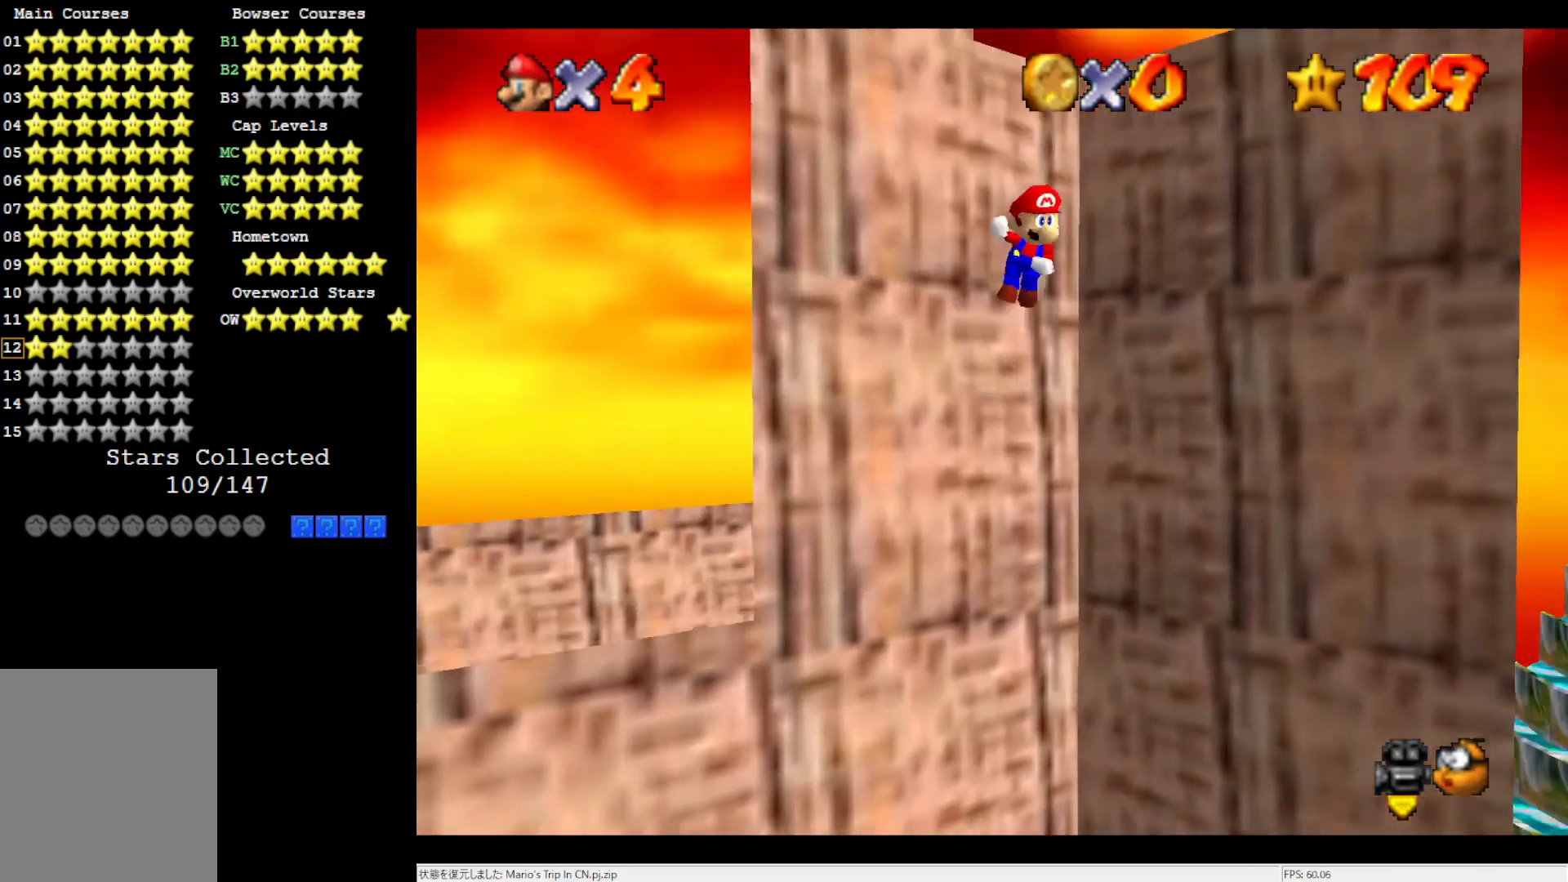
{"buttons": [], "left_stick": "up-right", "events": [[17, "C_LEFT", "down"], [83, "A", "up"], [83, "C_LEFT", "up"], [133, "C_LEFT", "down"], [217, "C_LEFT", "up"], [250, "C_LEFT", "down"], [250, "left_stick", "up-right"], [383, "C_LEFT", "up"]]}
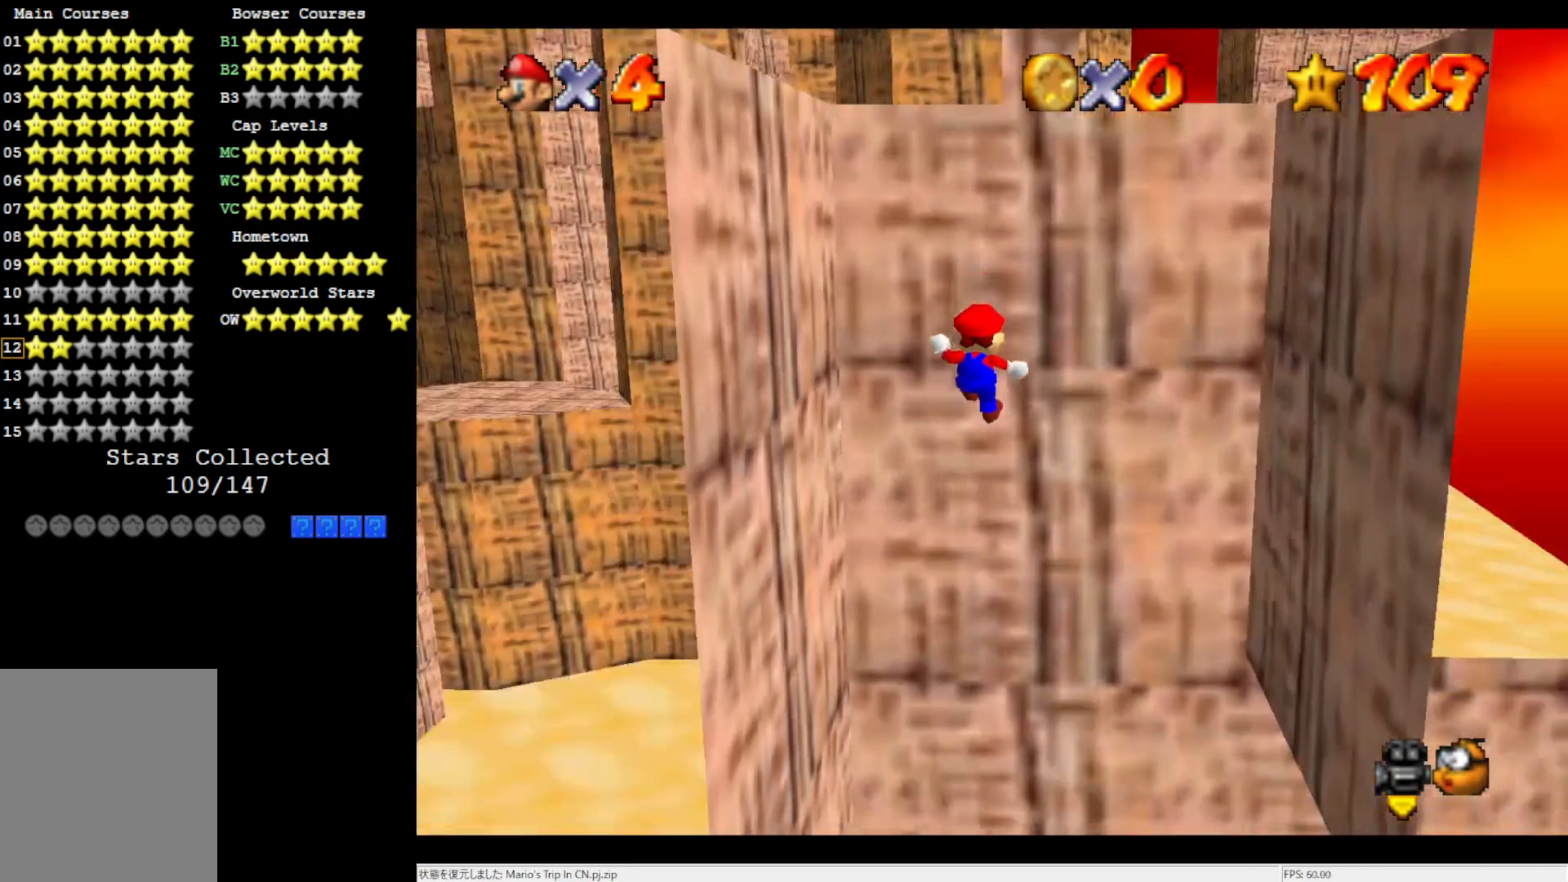
{"buttons": [], "left_stick": "down-right", "events": [[67, "A", "down"], [150, "left_stick", "down-right"], [250, "A", "up"]]}
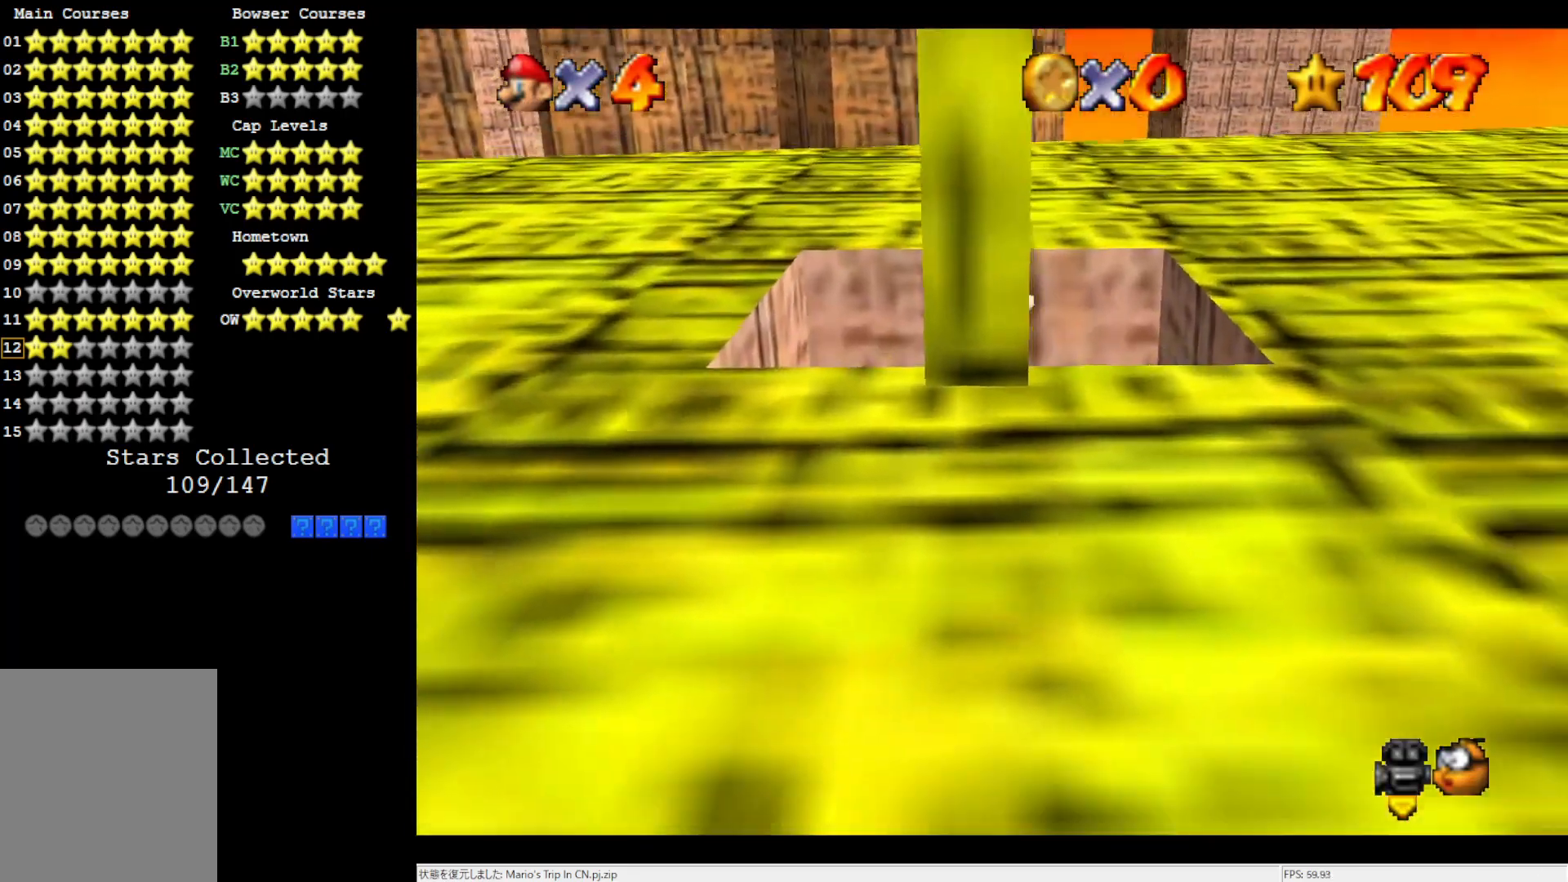
{"buttons": ["A"], "left_stick": "up", "events": [[50, "left_stick", "down"], [217, "A", "down"], [283, "left_stick", "up"], [350, "A", "up"], [383, "A", "down"]]}
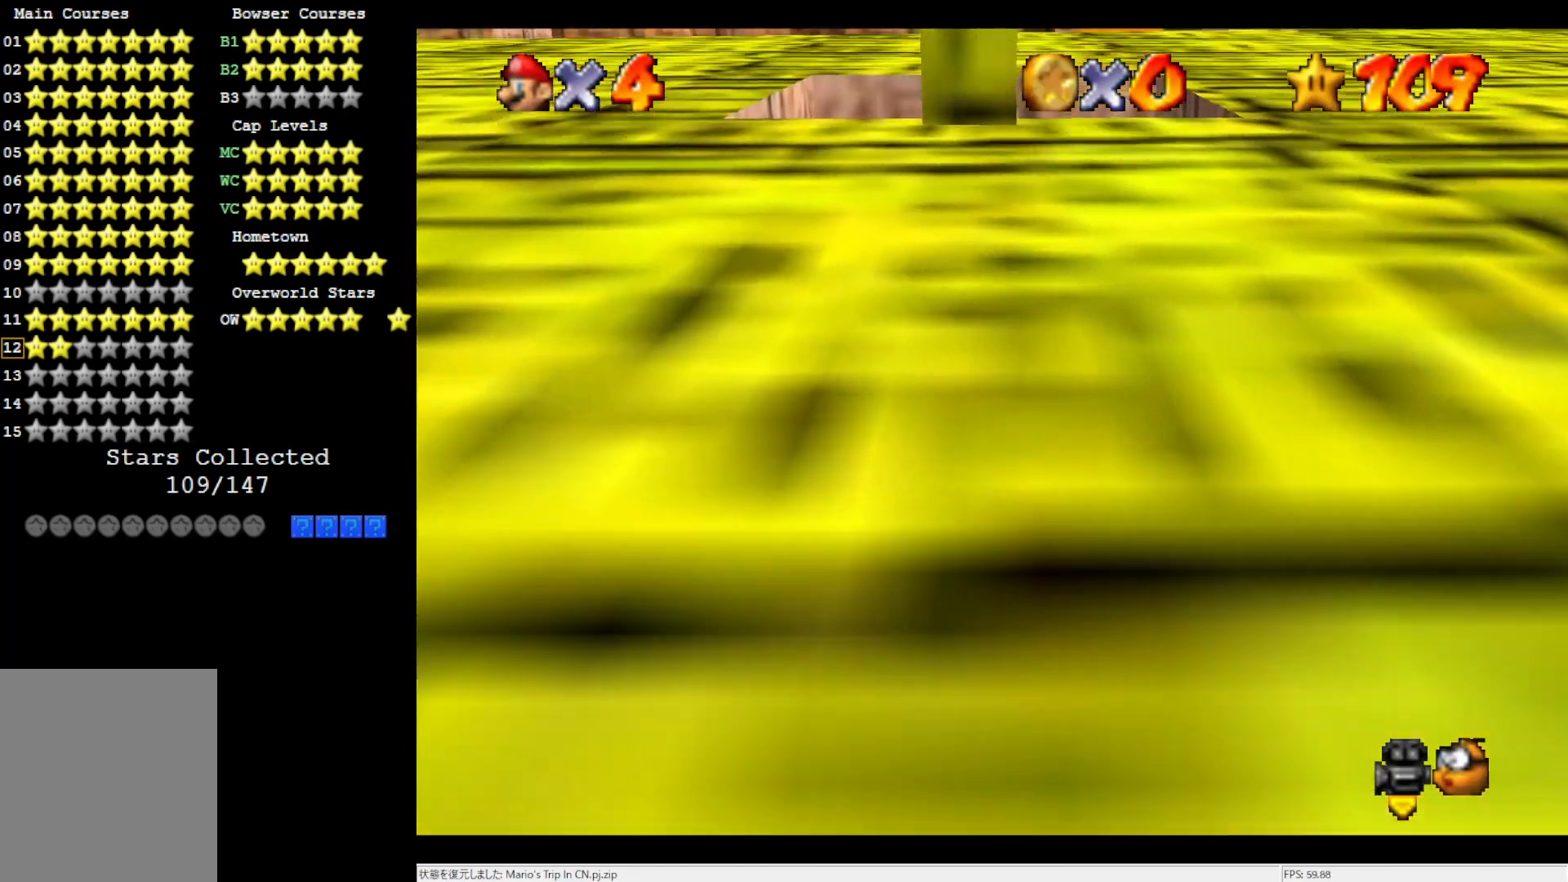
{"buttons": [], "left_stick": "up", "events": [[383, "A", "up"]]}
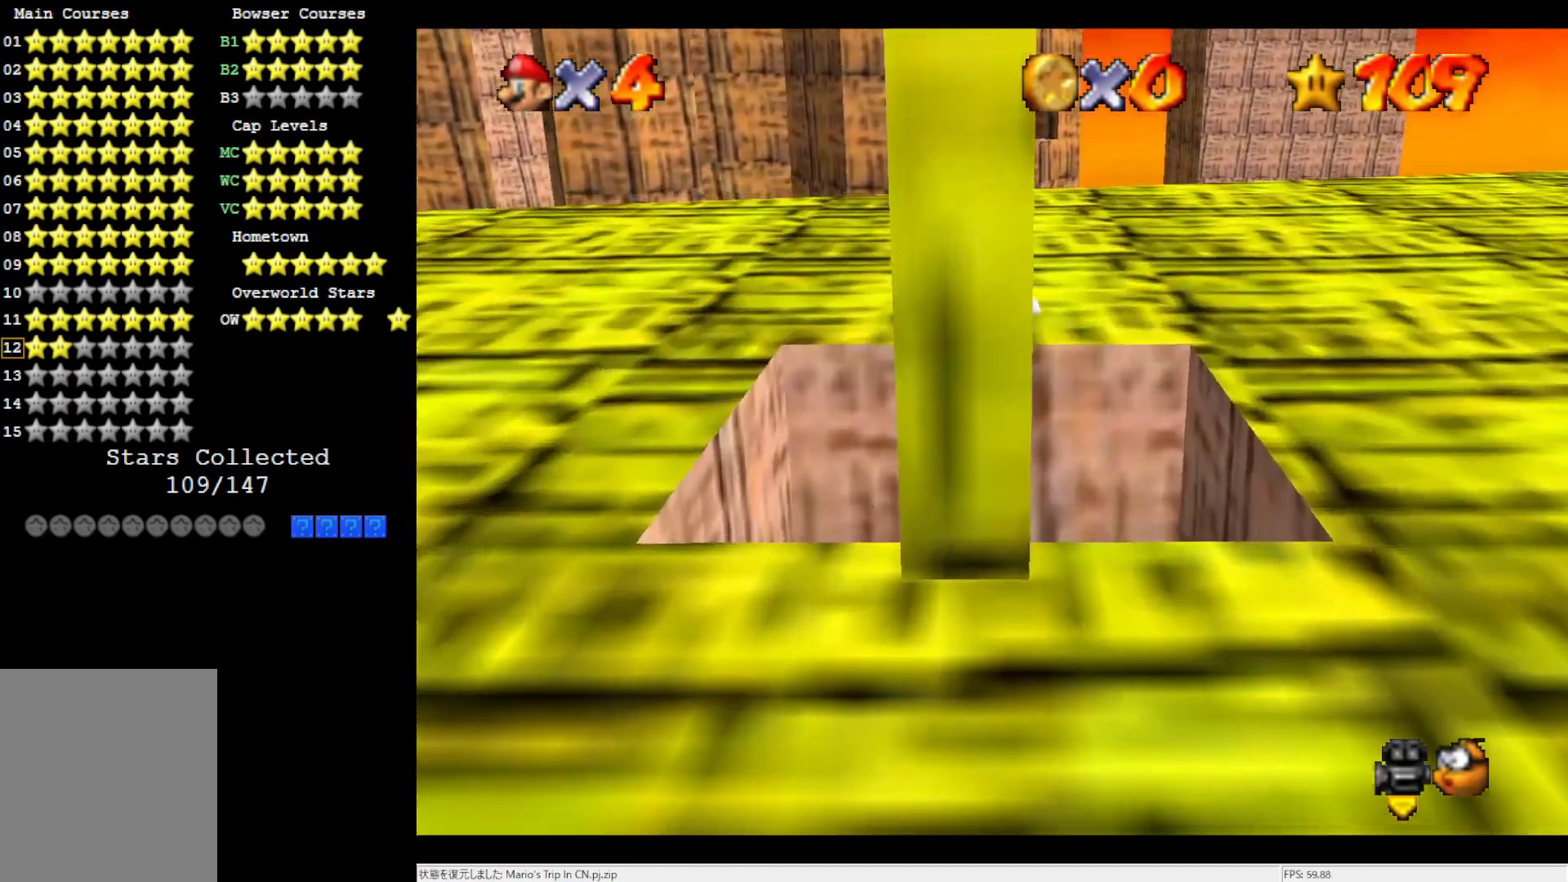
{"buttons": [], "left_stick": "down", "events": [[17, "A", "down"], [17, "left_stick", "down"], [383, "A", "up"]]}
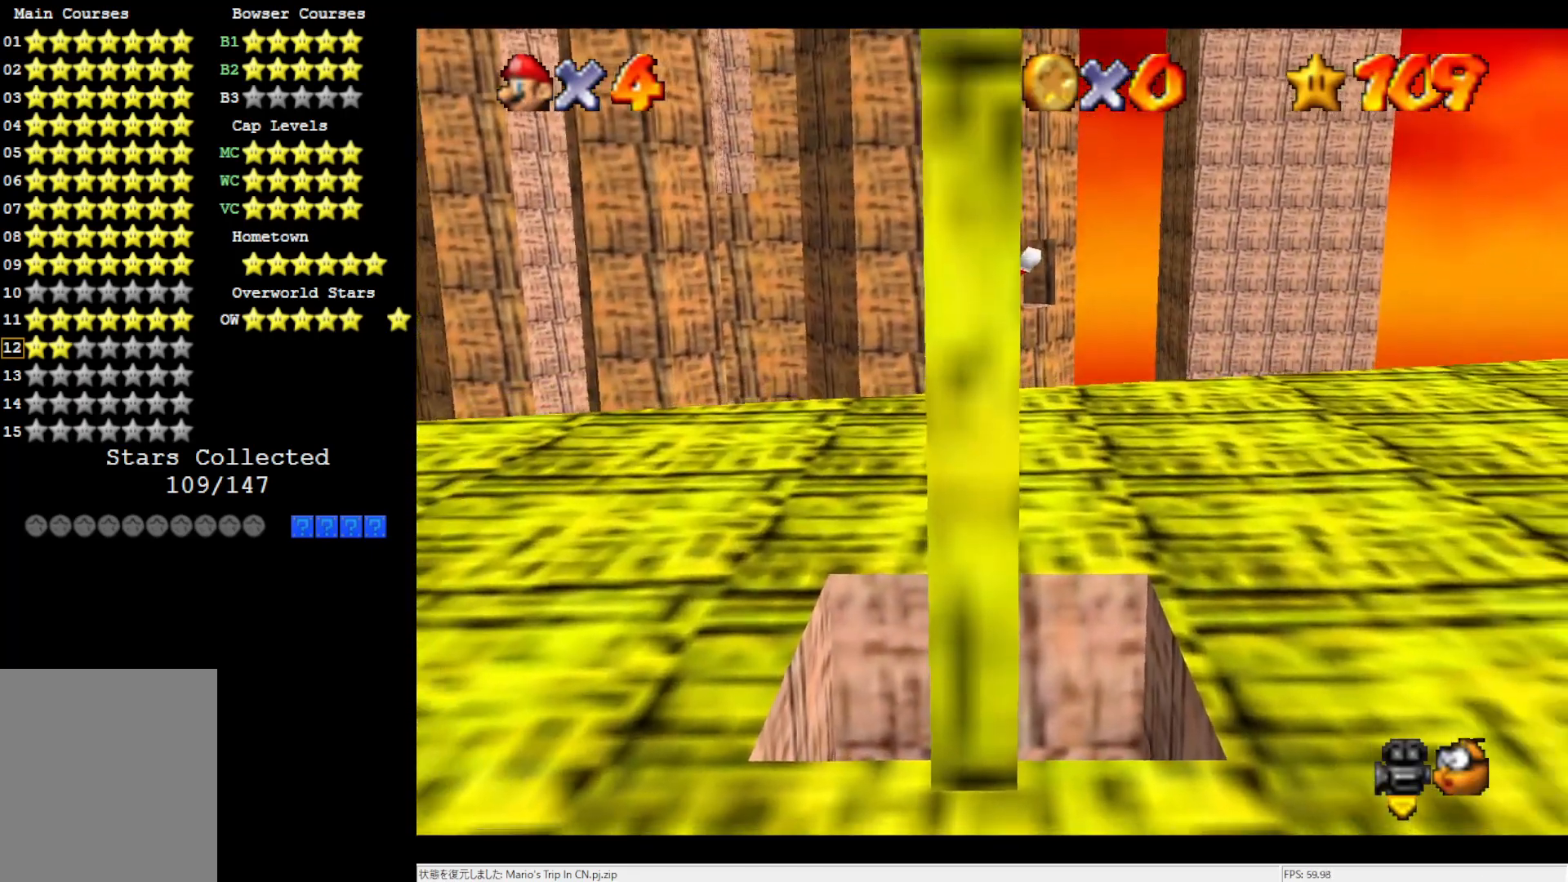
{"buttons": ["A"], "left_stick": "up", "events": [[150, "left_stick", "up"], [183, "A", "down"]]}
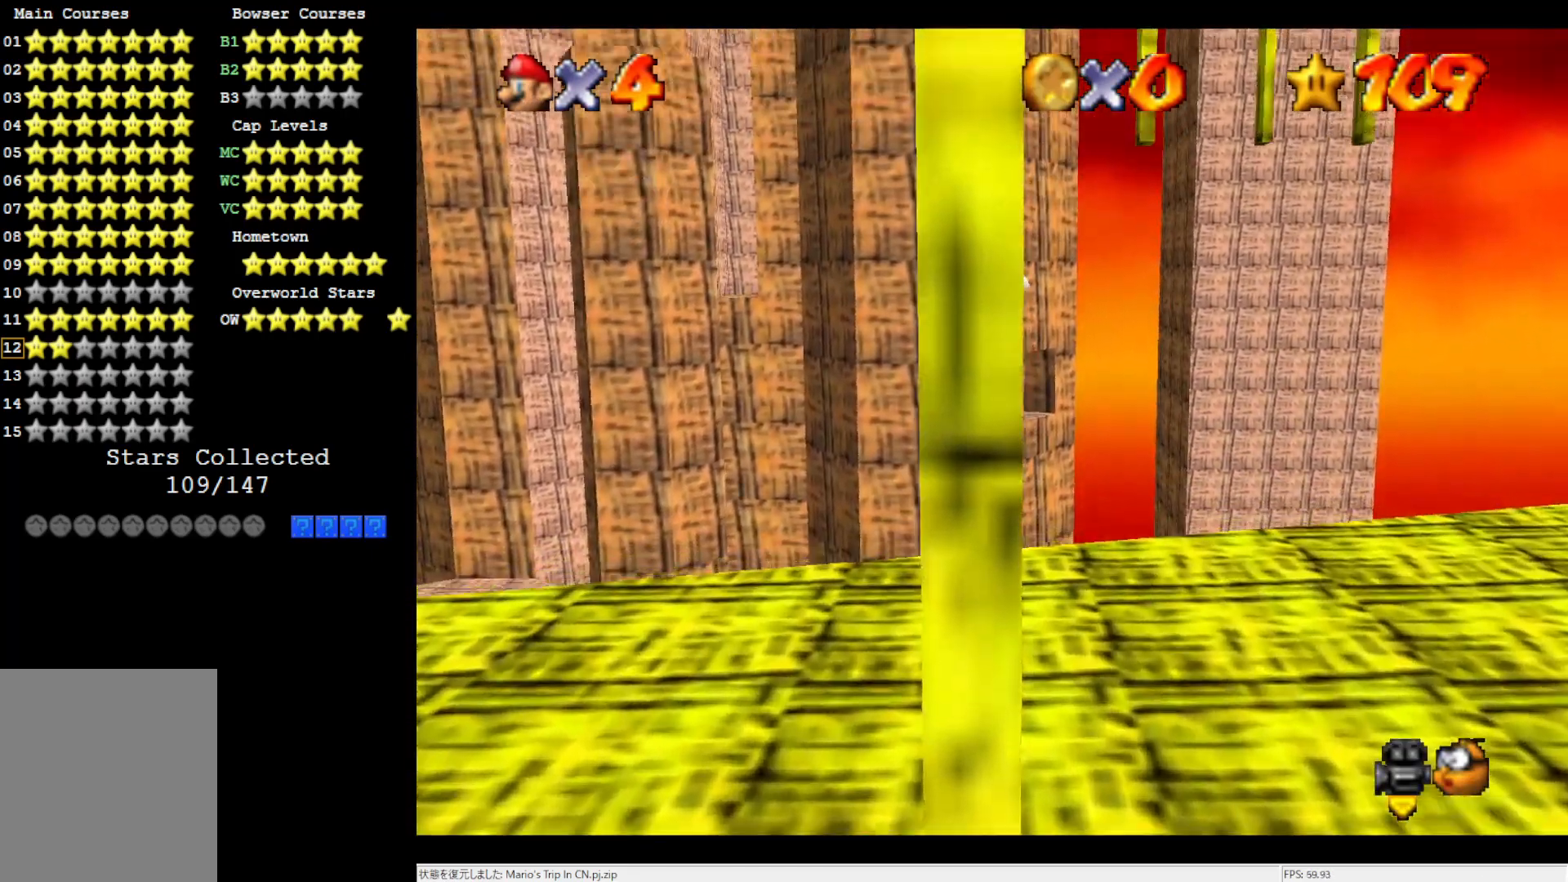
{"buttons": [], "left_stick": "down", "events": [[100, "A", "up"], [333, "A", "down"], [333, "left_stick", "down"], [483, "A", "up"]]}